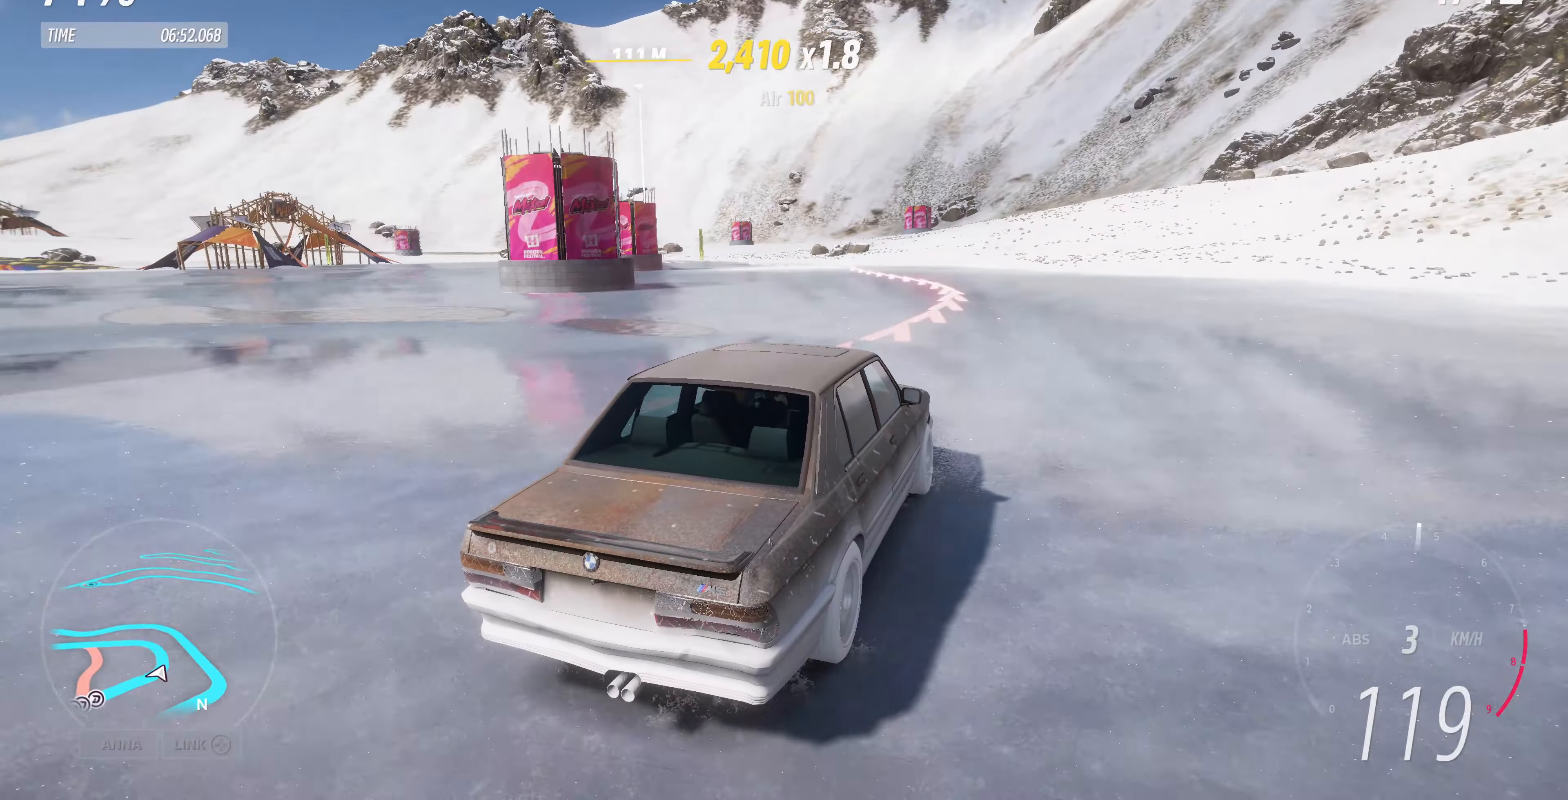
Gameplay with a controller (PlayStation layout); each line is a JSON object with the inputs held at the frame after it. "events" lists button and stick changes between this image and that frame as [ms after this image, input, new state], when the widget could be followed in between.
{"buttons": [], "left_stick": "center", "right_stick": "up-left", "events": [[367, "left_stick", "center"]]}
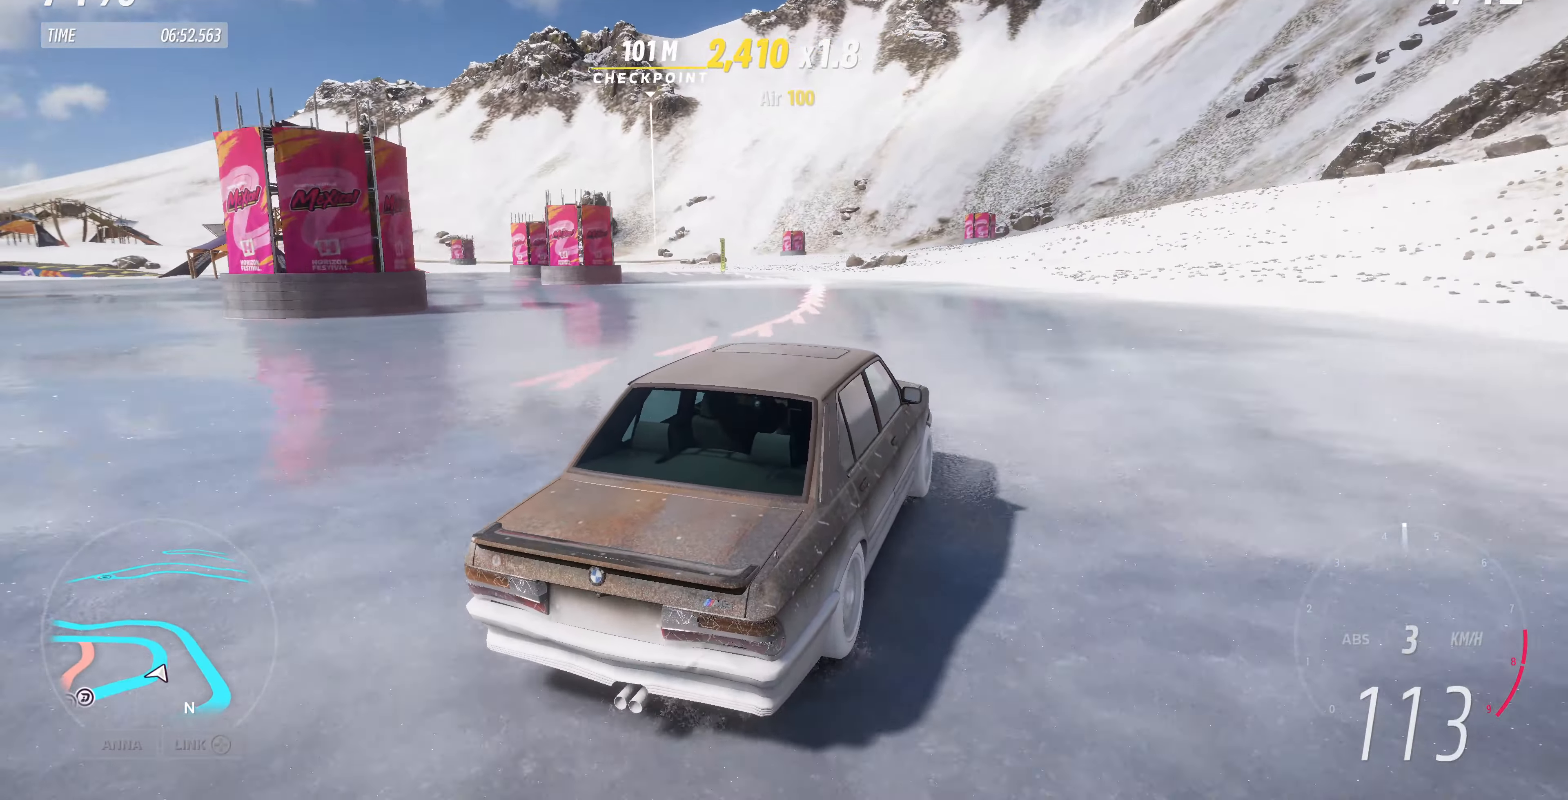
{"buttons": [], "left_stick": "center", "right_stick": "up-left", "events": []}
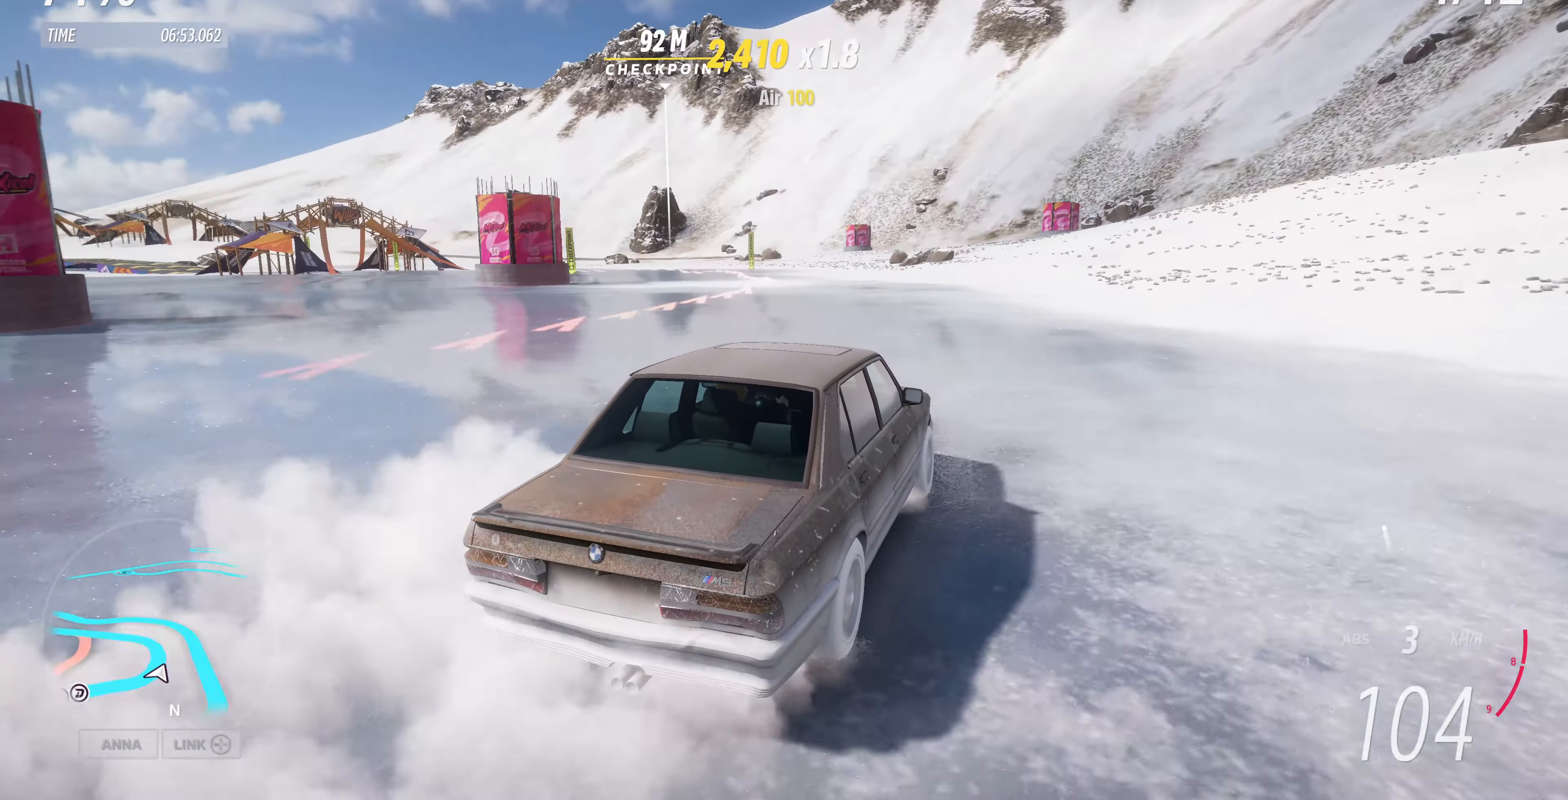
{"buttons": [], "left_stick": "center", "right_stick": "up-left", "events": []}
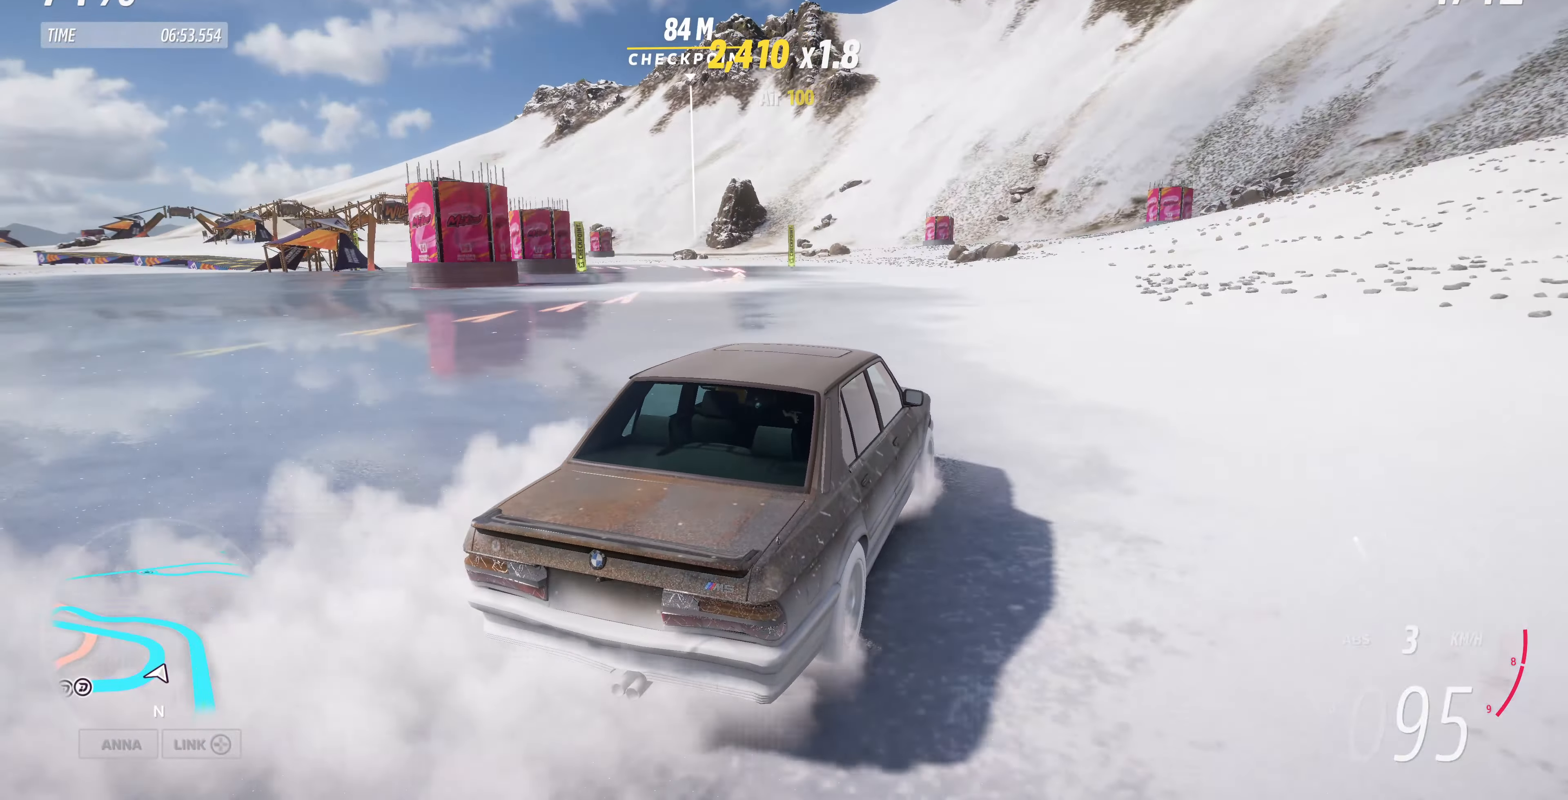
{"buttons": ["R2"], "left_stick": "center", "right_stick": "up-left", "events": [[167, "R2", "down"]]}
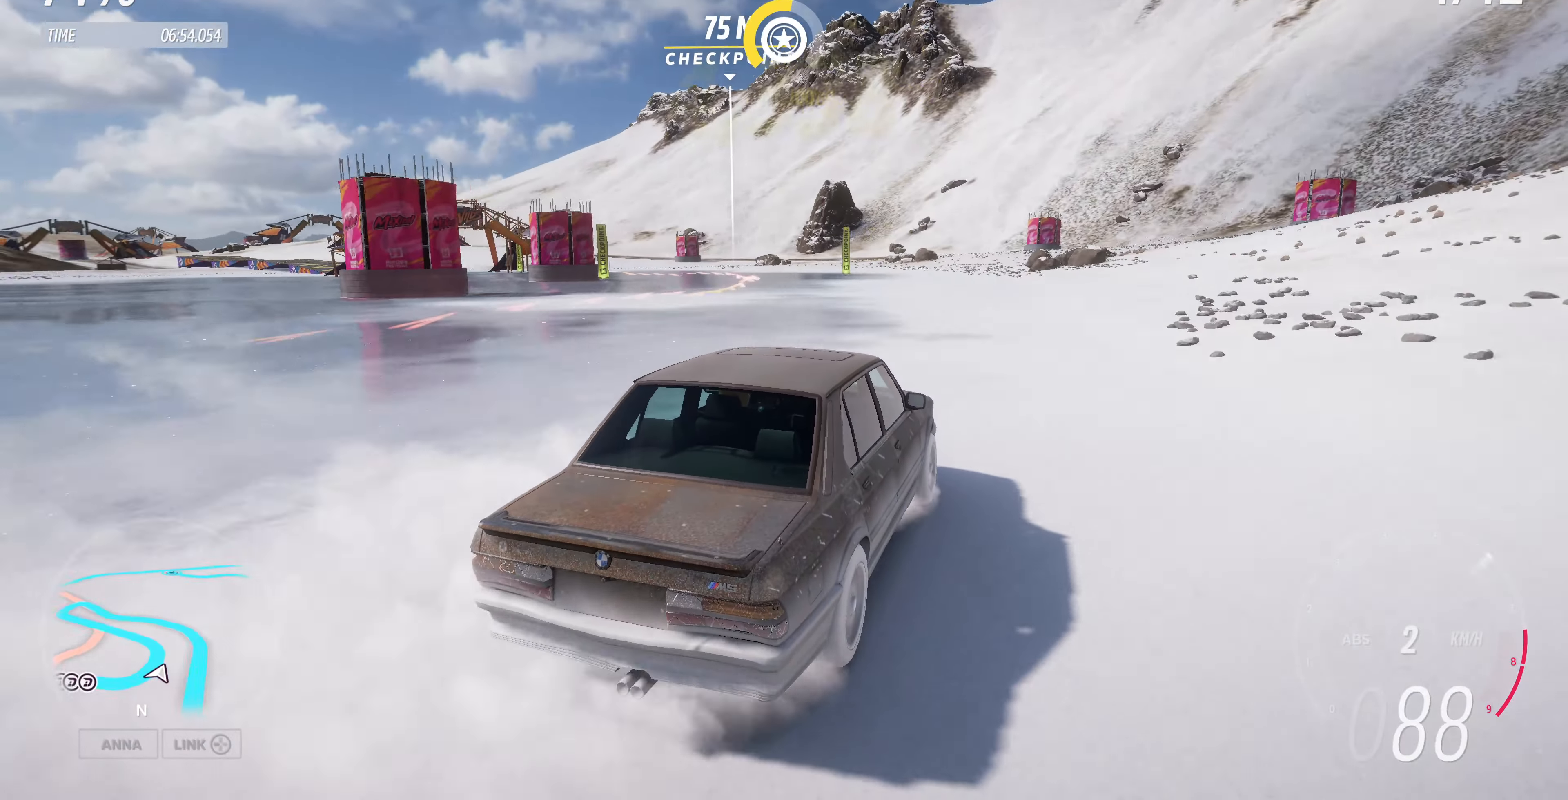
{"buttons": ["R2"], "left_stick": "up-right", "right_stick": "up-left", "events": [[400, "left_stick", "up-right"]]}
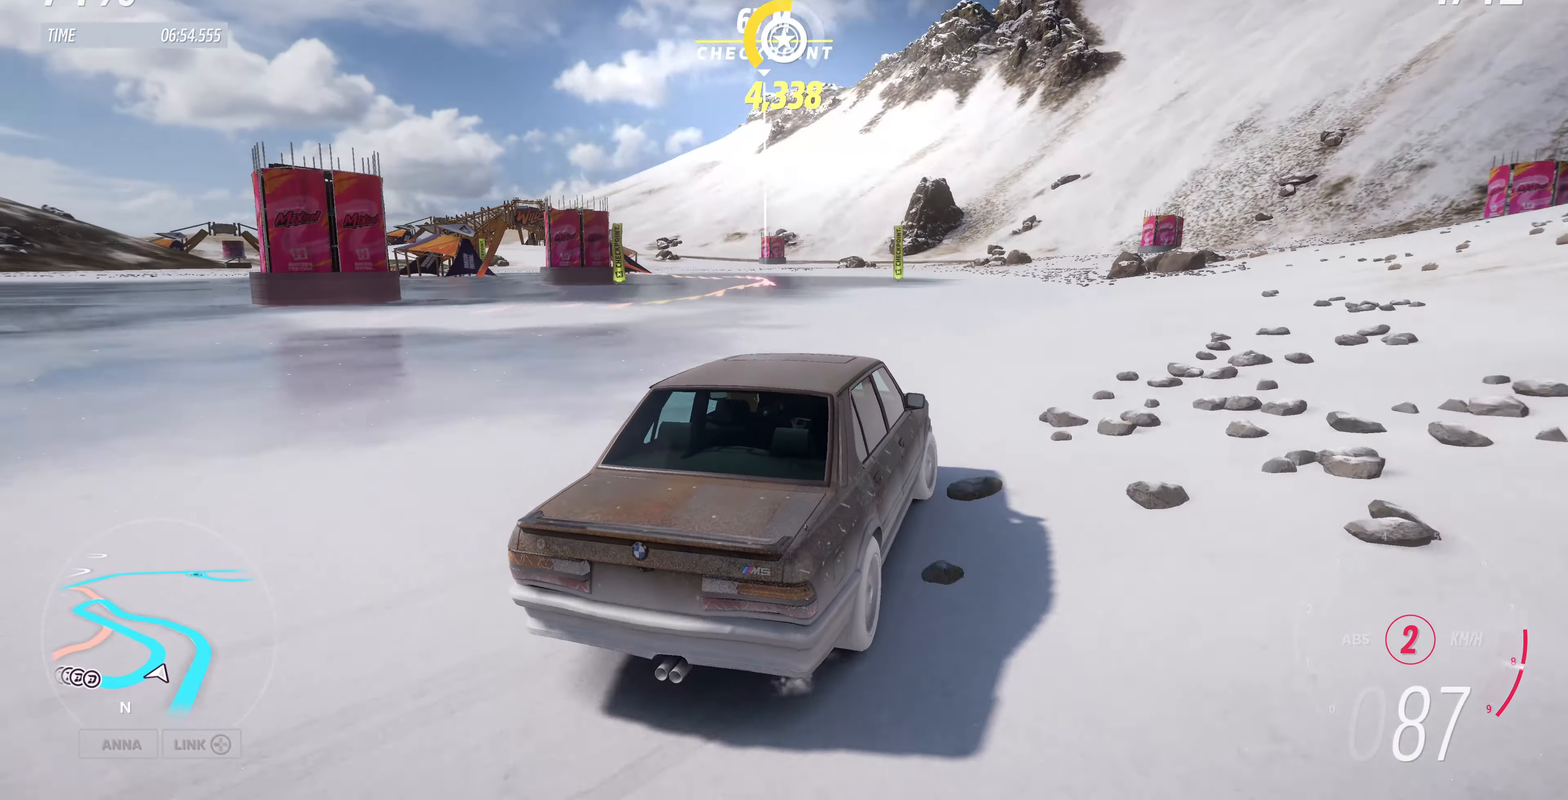
{"buttons": ["R2"], "left_stick": "up", "right_stick": "up-left", "events": [[200, "left_stick", "up"]]}
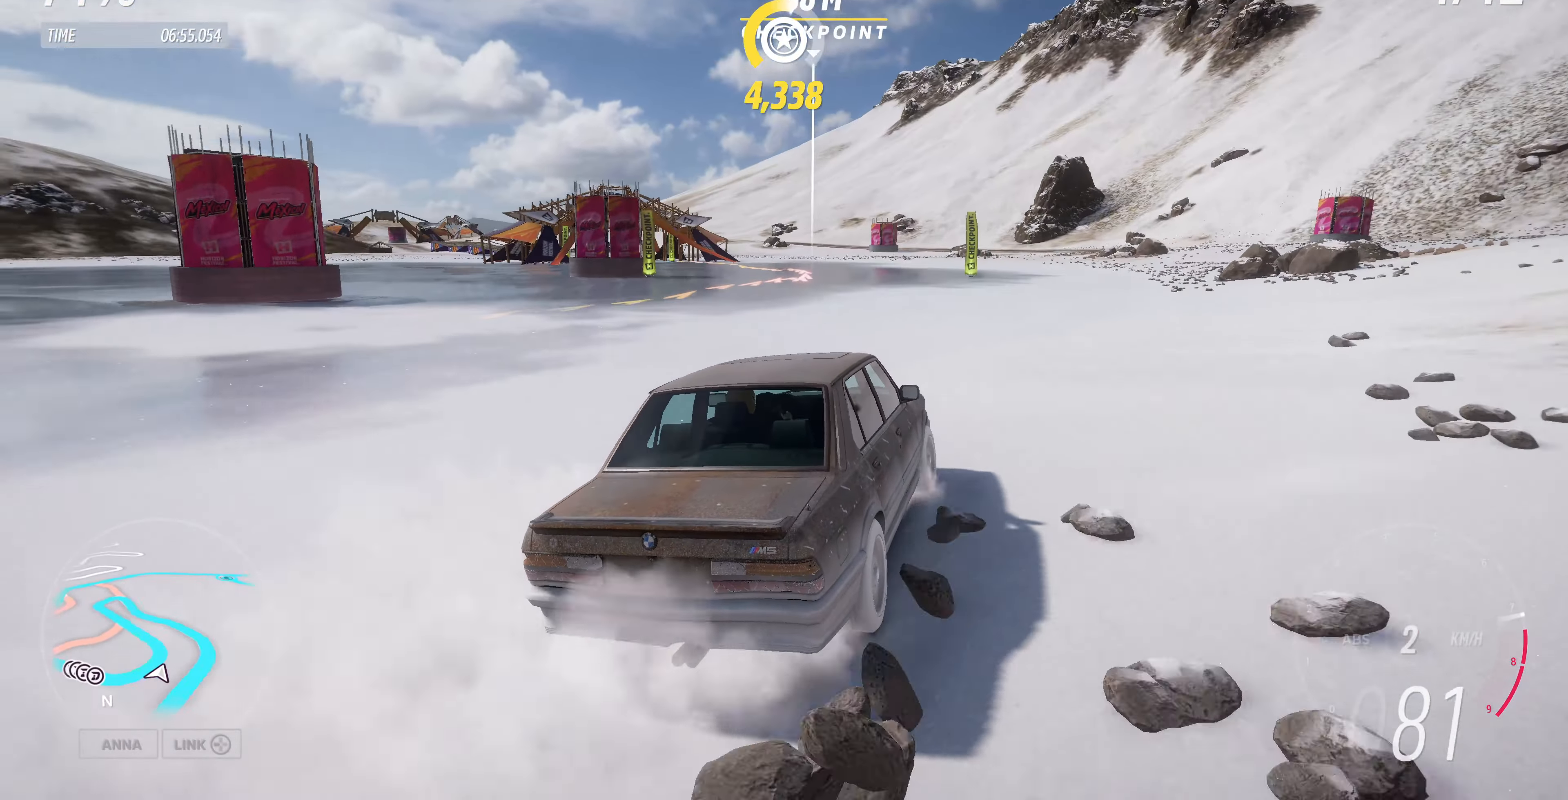
{"buttons": ["R2"], "left_stick": "up", "right_stick": "up-left", "events": [[33, "left_stick", "up-right"], [367, "left_stick", "up"]]}
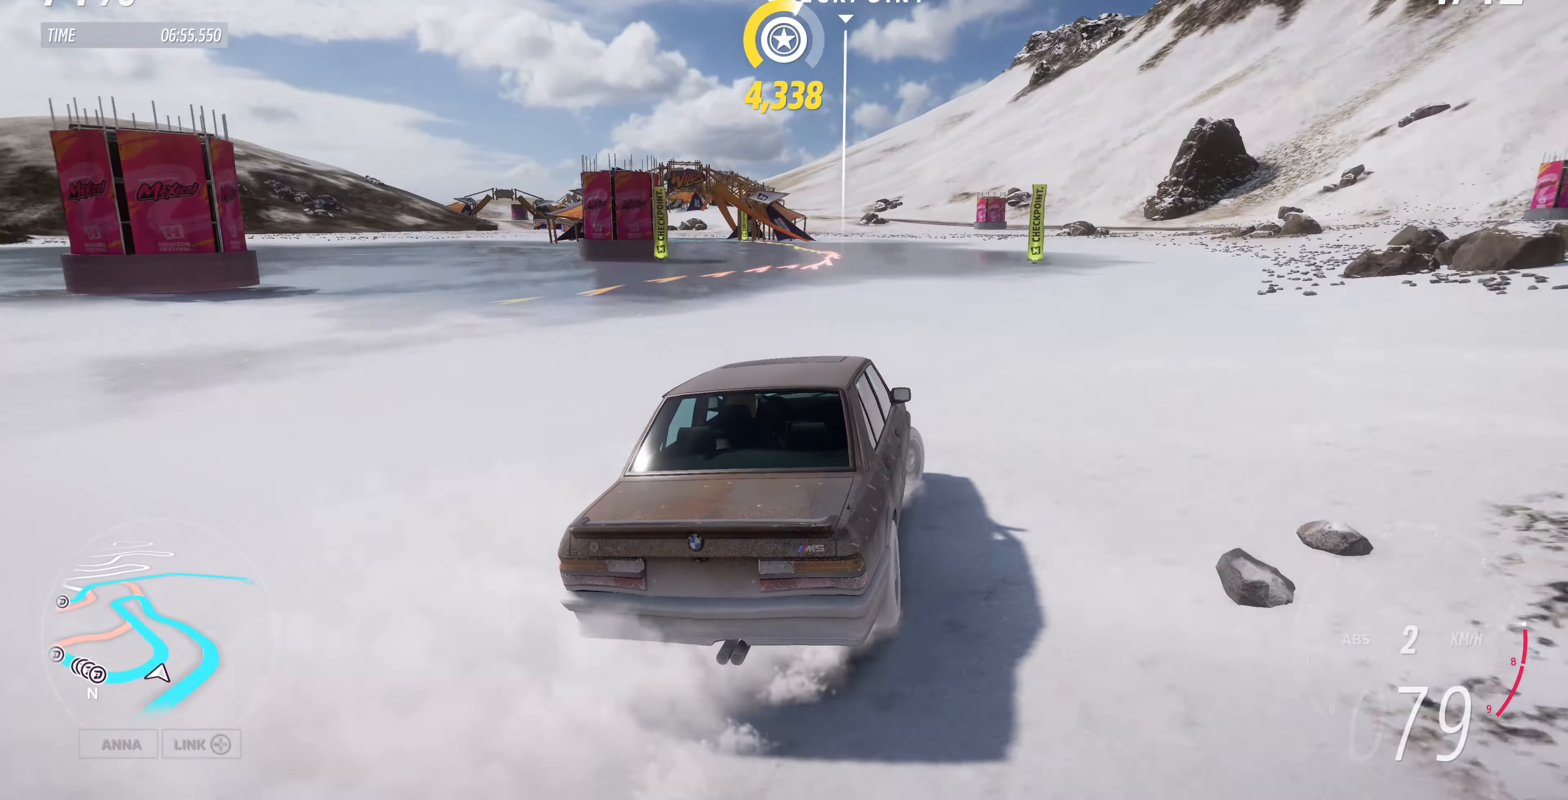
{"buttons": ["R2"], "left_stick": "up-right", "right_stick": "up", "events": [[167, "left_stick", "up-right"], [333, "right_stick", "up"]]}
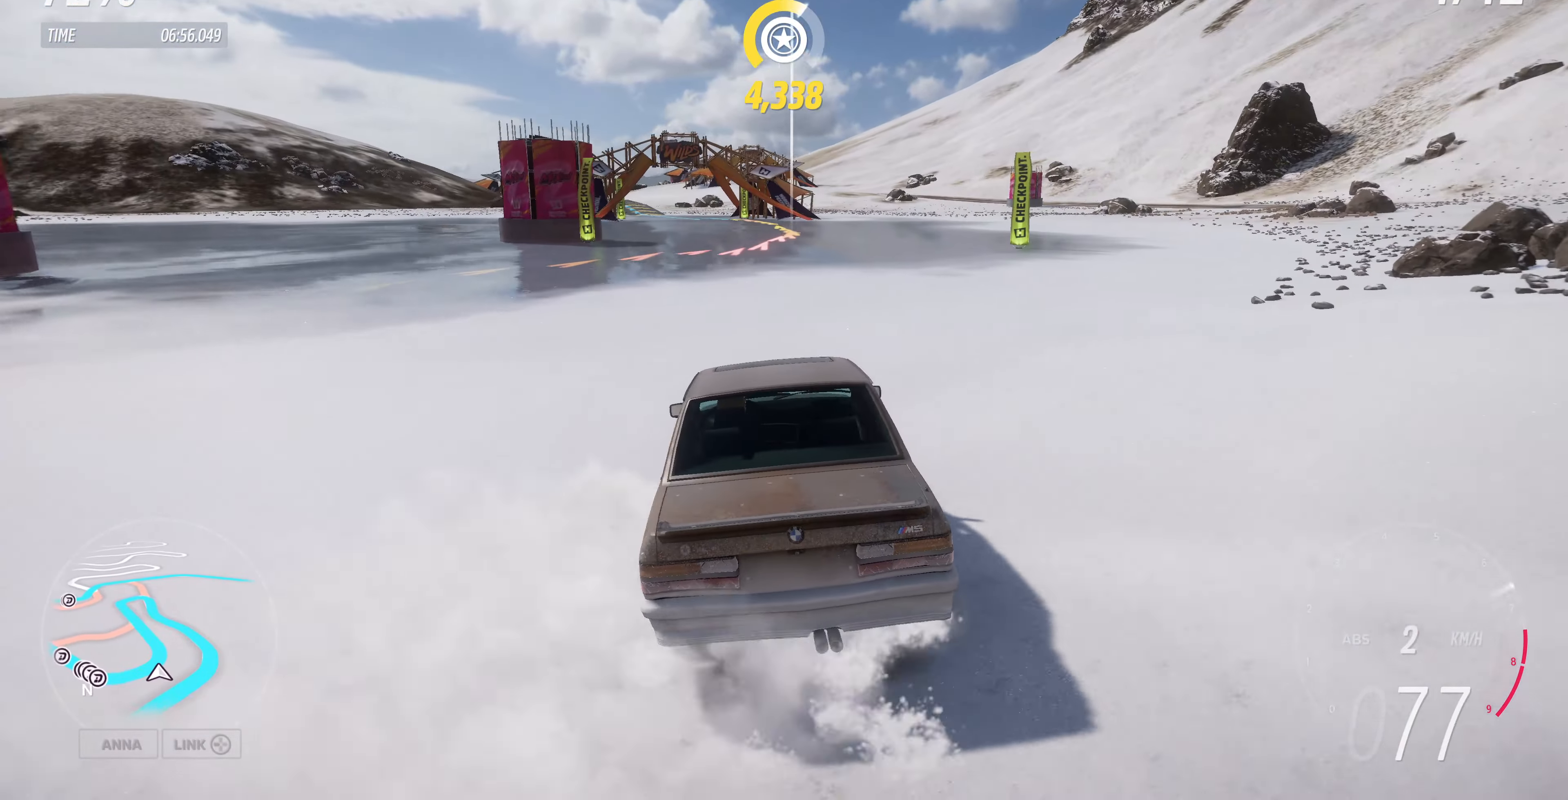
{"buttons": ["R2"], "left_stick": "up-right", "right_stick": "up", "events": []}
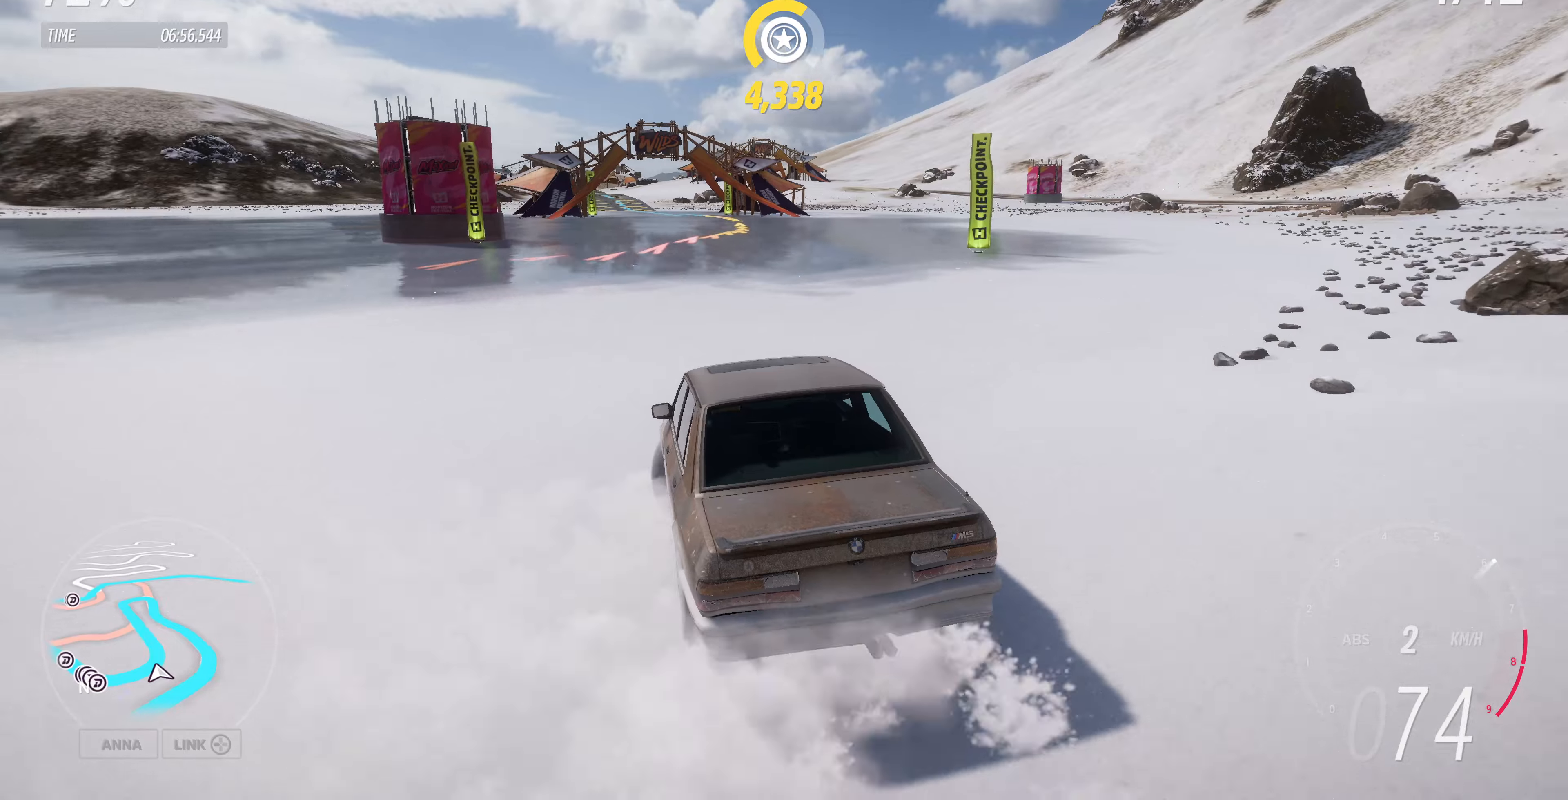
{"buttons": ["R2"], "left_stick": "up-right", "right_stick": "up", "events": []}
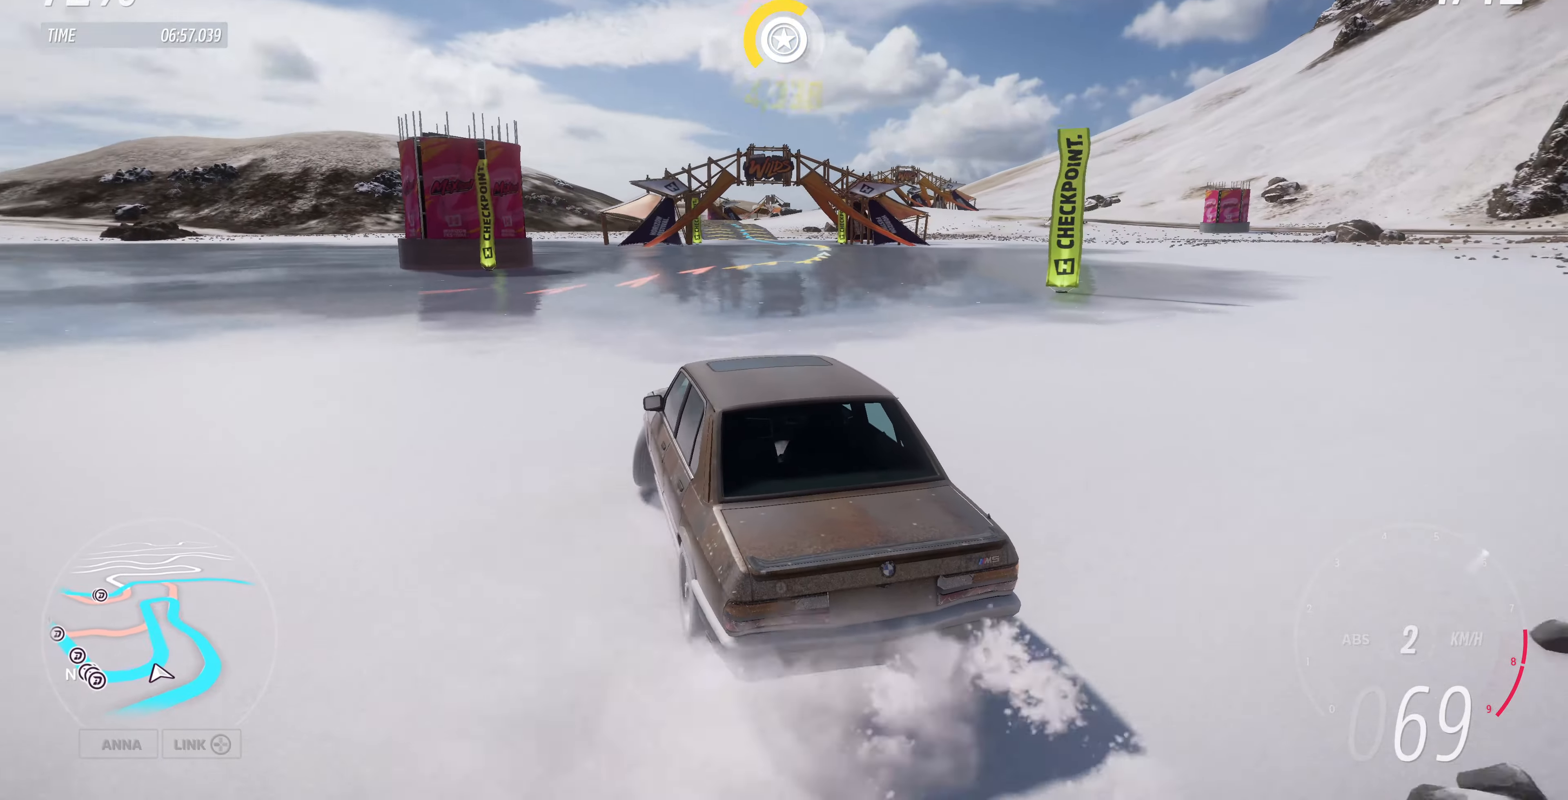
{"buttons": [], "left_stick": "up-right", "right_stick": "up", "events": [[100, "R2", "up"], [233, "R2", "down"], [400, "R2", "up"]]}
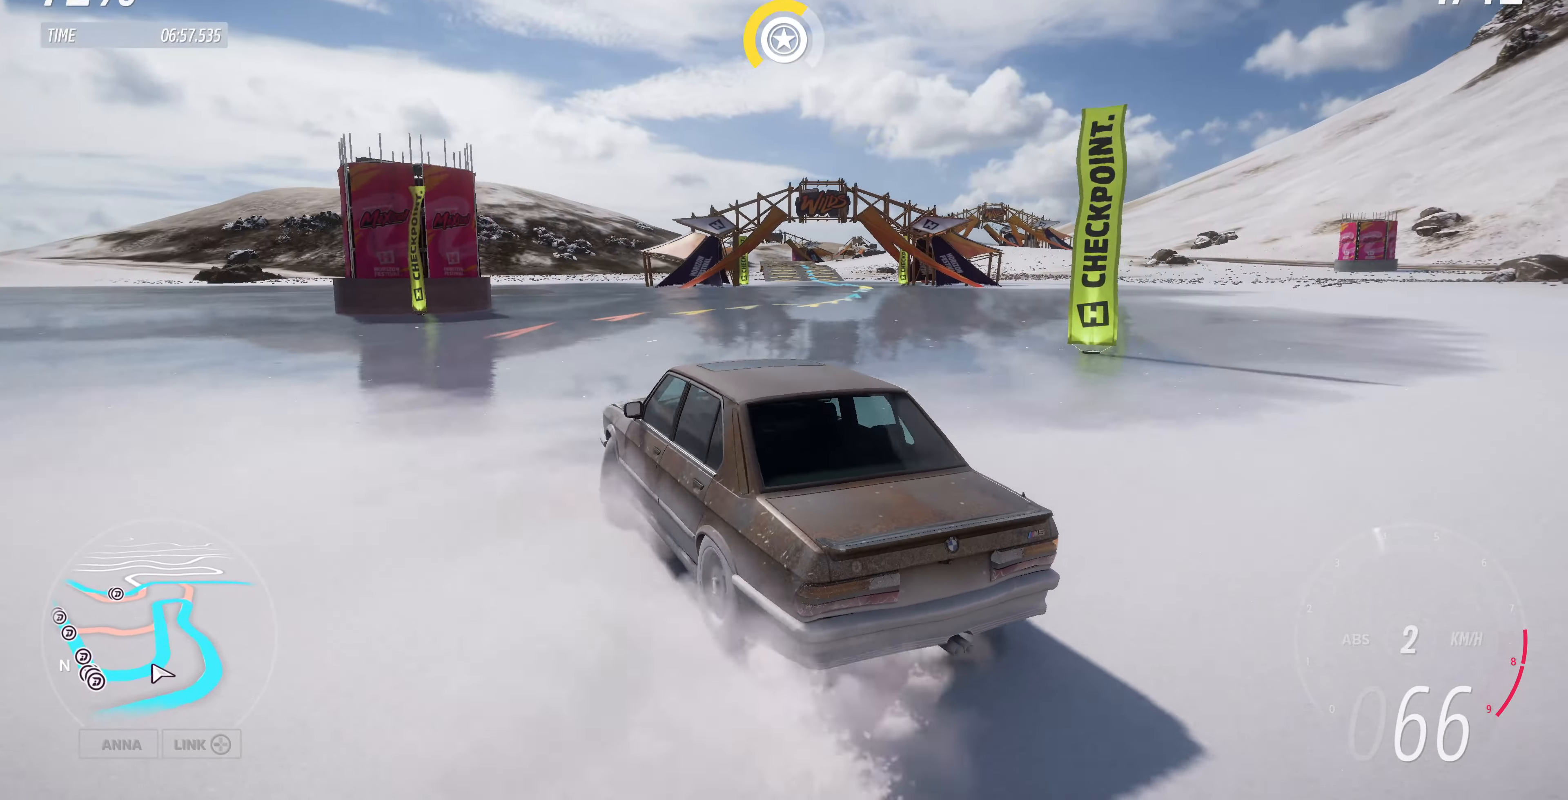
{"buttons": ["R2"], "left_stick": "up-right", "right_stick": "up", "events": [[33, "R2", "down"]]}
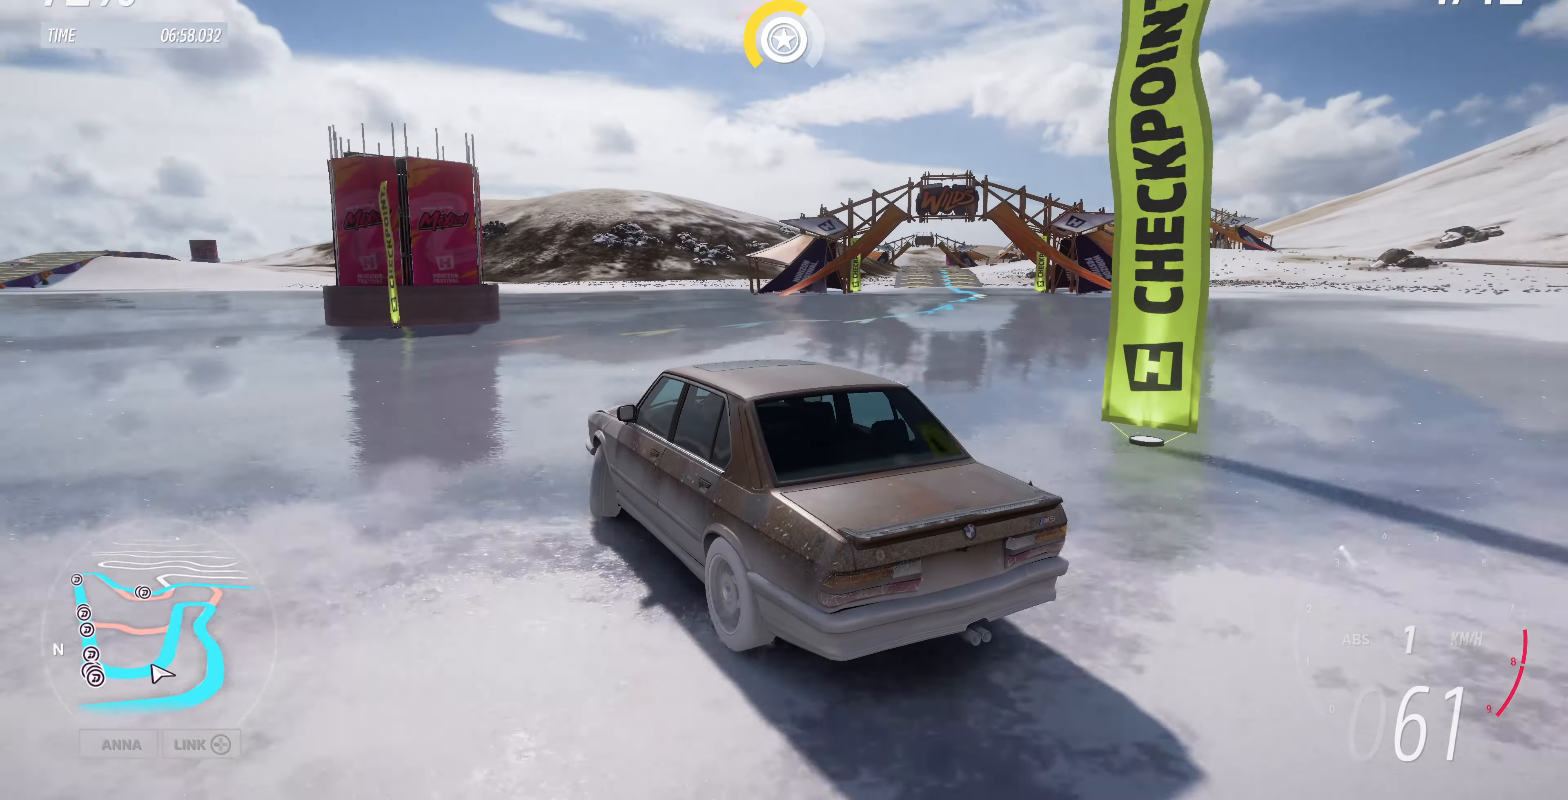
{"buttons": ["R2"], "left_stick": "up-right", "right_stick": "up", "events": []}
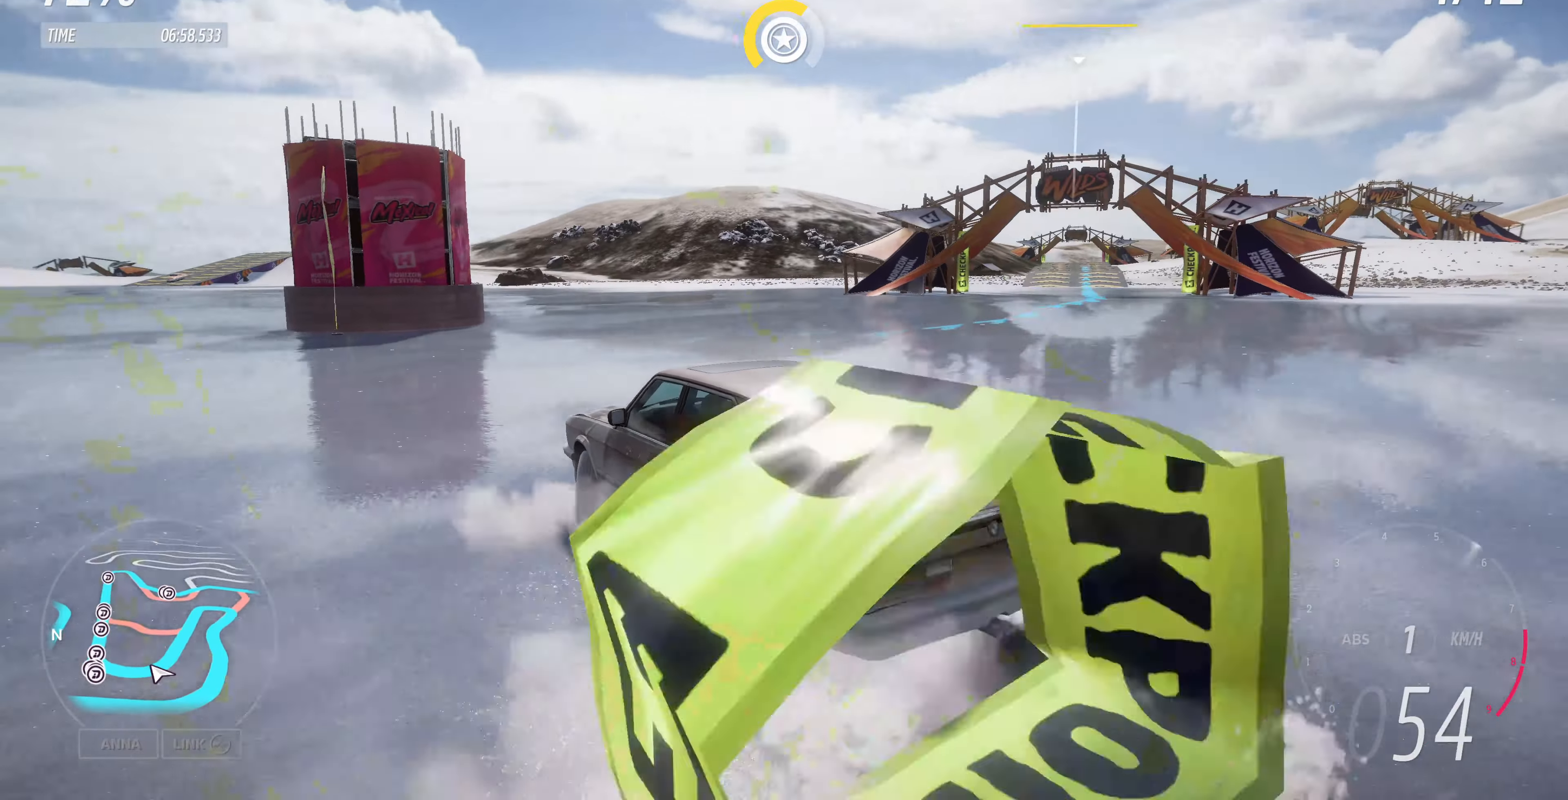
{"buttons": ["R2"], "left_stick": "center", "right_stick": "up", "events": [[333, "left_stick", "center"]]}
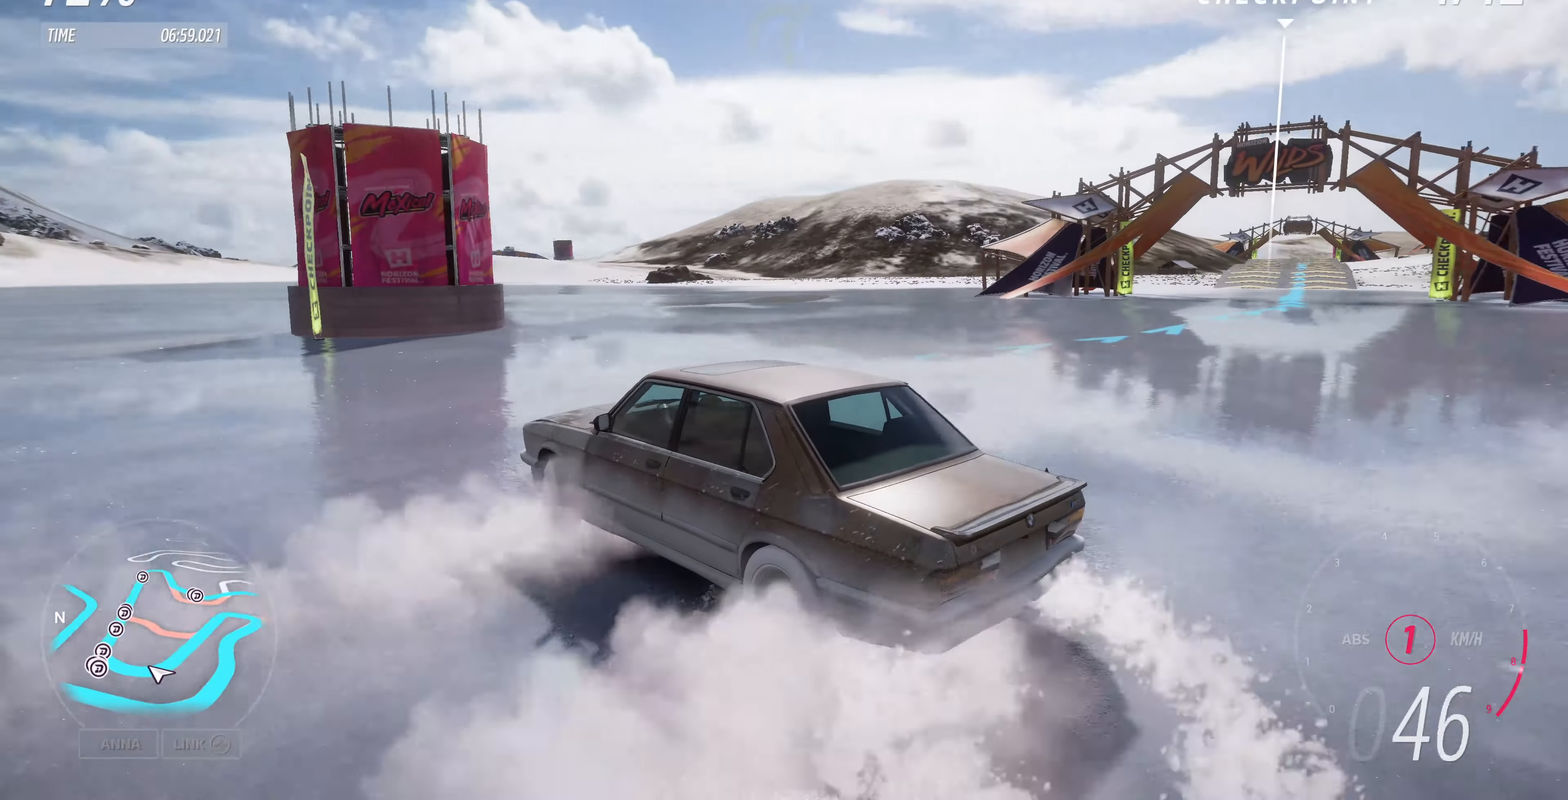
{"buttons": ["L2"], "left_stick": "center", "right_stick": "up", "events": [[266, "L2", "down"], [300, "R2", "up"]]}
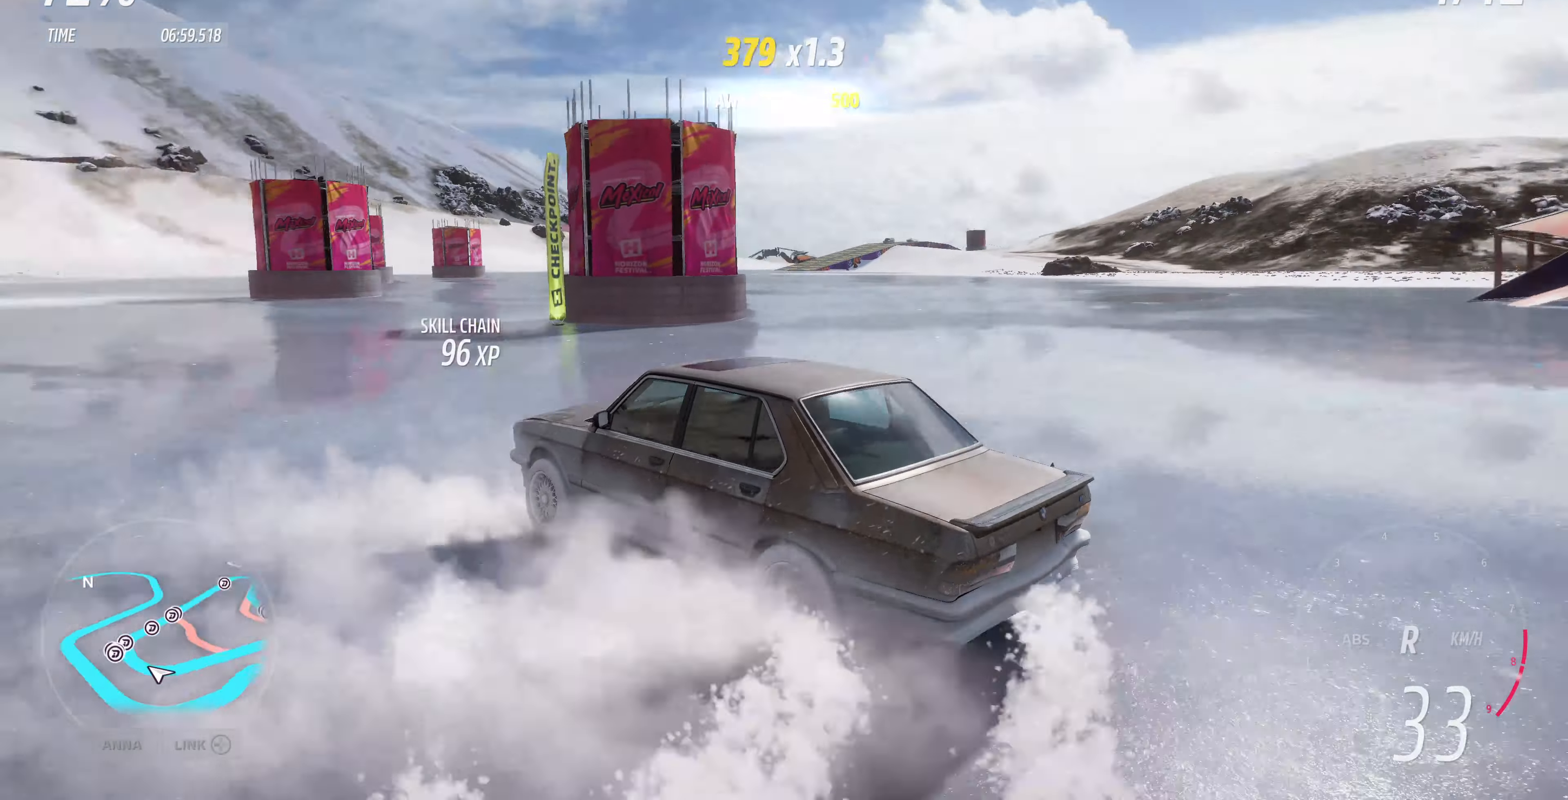
{"buttons": ["L2"], "left_stick": "right", "right_stick": "up-left", "events": [[133, "left_stick", "right"], [266, "right_stick", "up-left"]]}
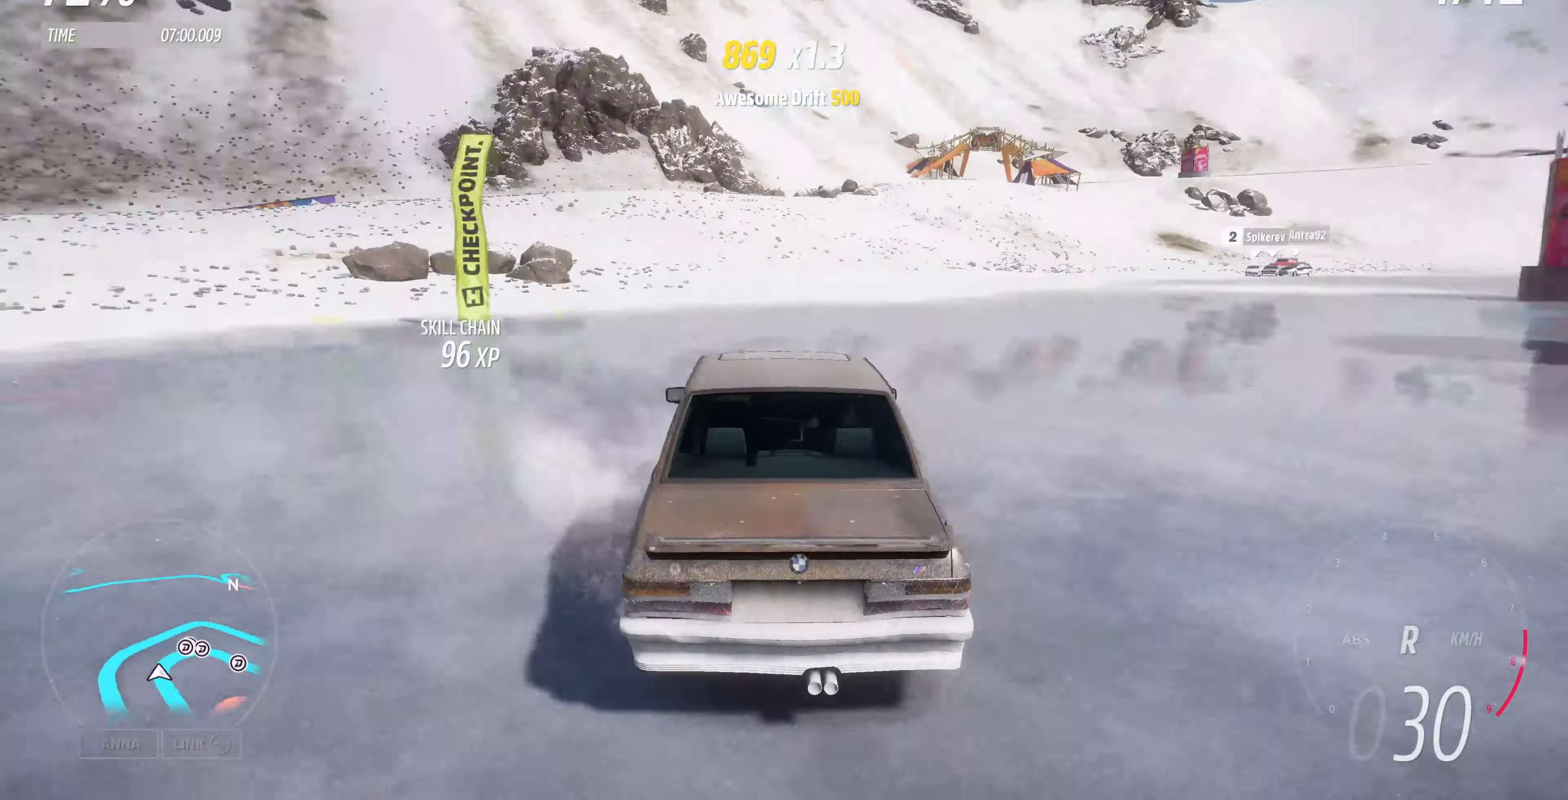
{"buttons": [], "left_stick": "right", "right_stick": "up-left", "events": [[400, "L2", "up"]]}
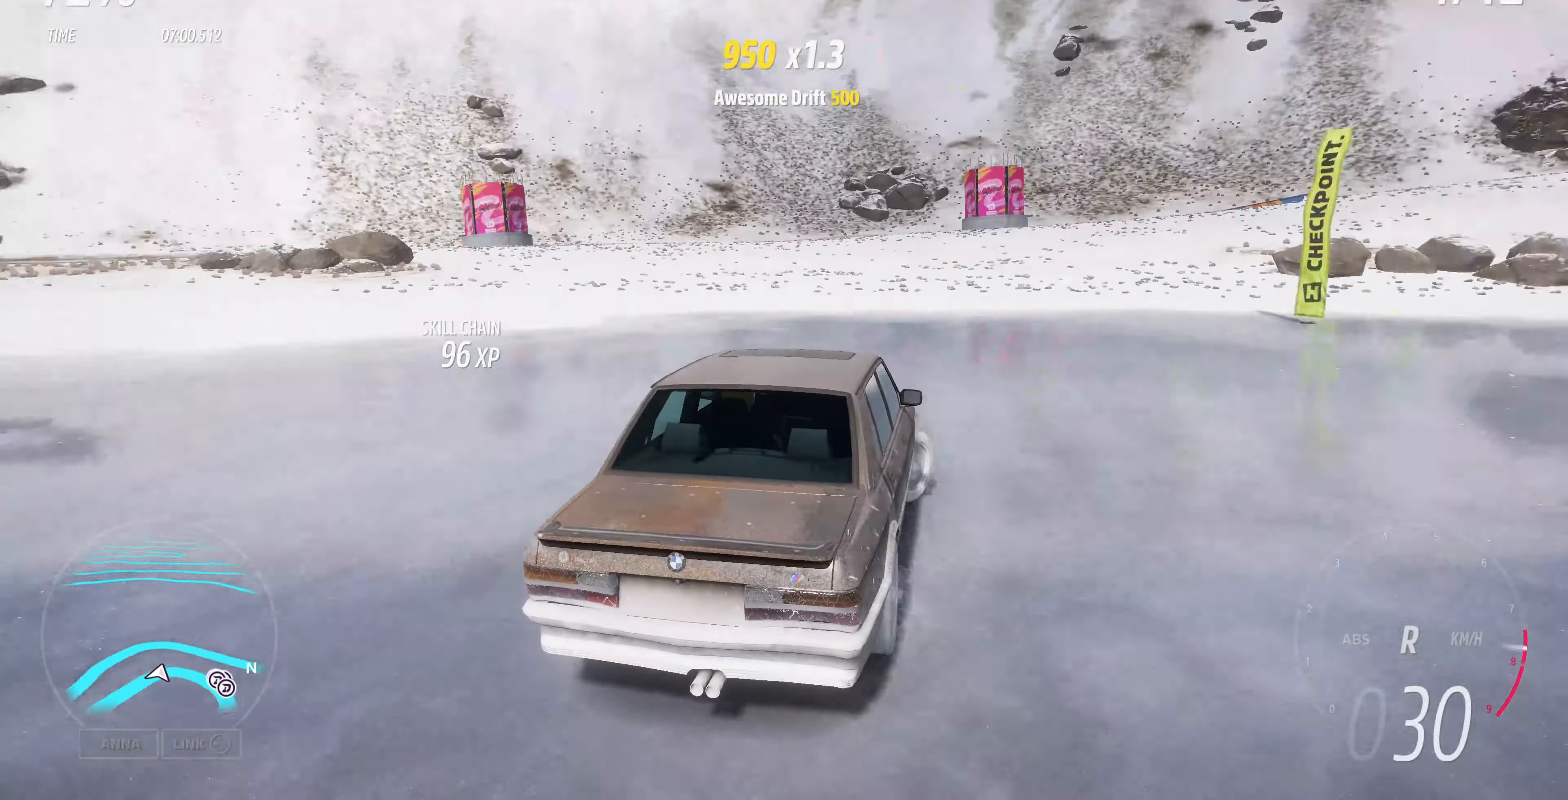
{"buttons": [], "left_stick": "right", "right_stick": "up-left", "events": []}
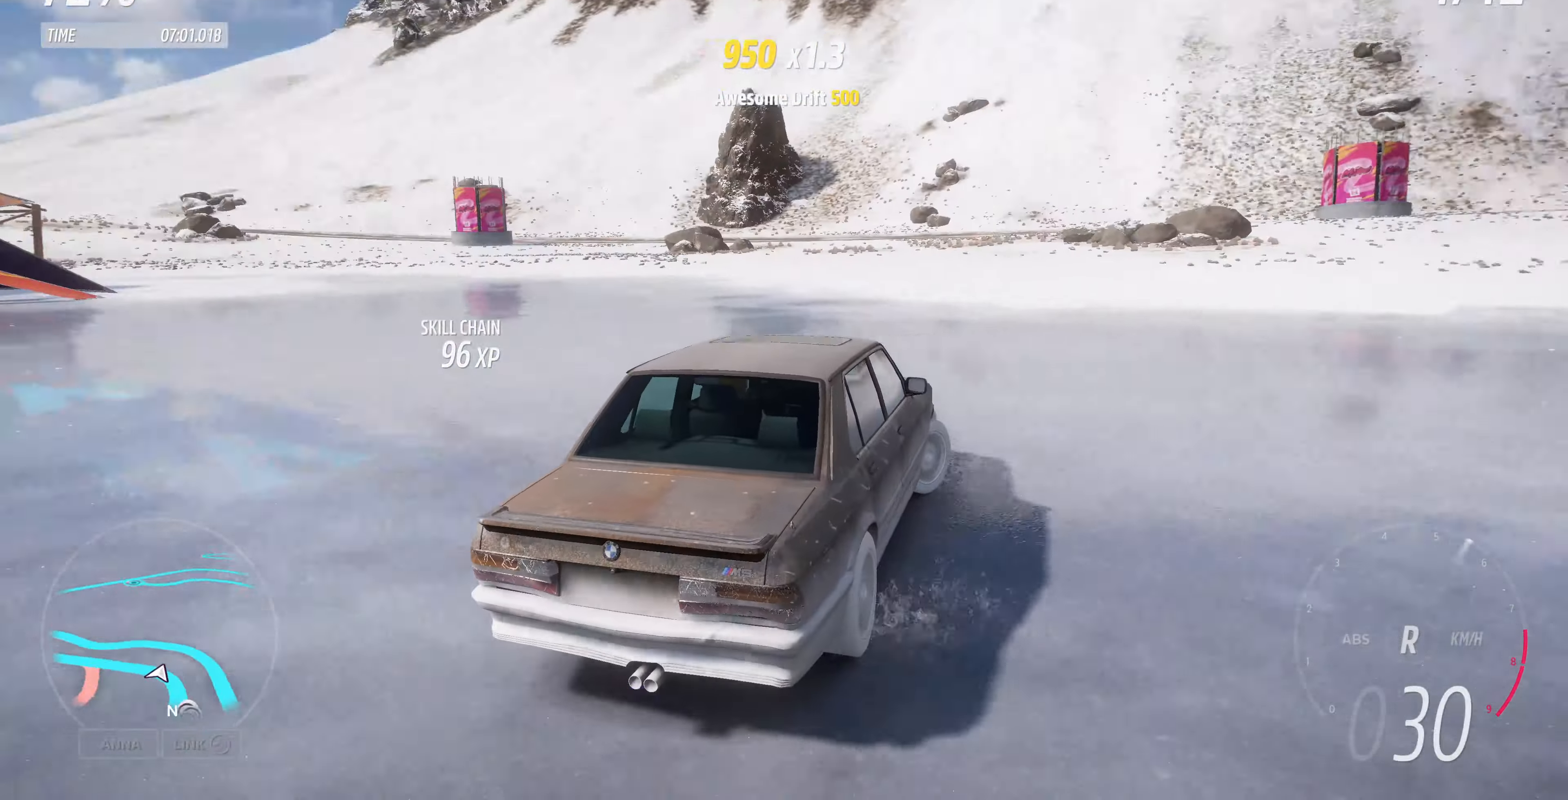
{"buttons": ["R2"], "left_stick": "center", "right_stick": "up-left", "events": [[100, "R2", "down"], [100, "left_stick", "center"], [200, "left_stick", "left"], [466, "left_stick", "center"]]}
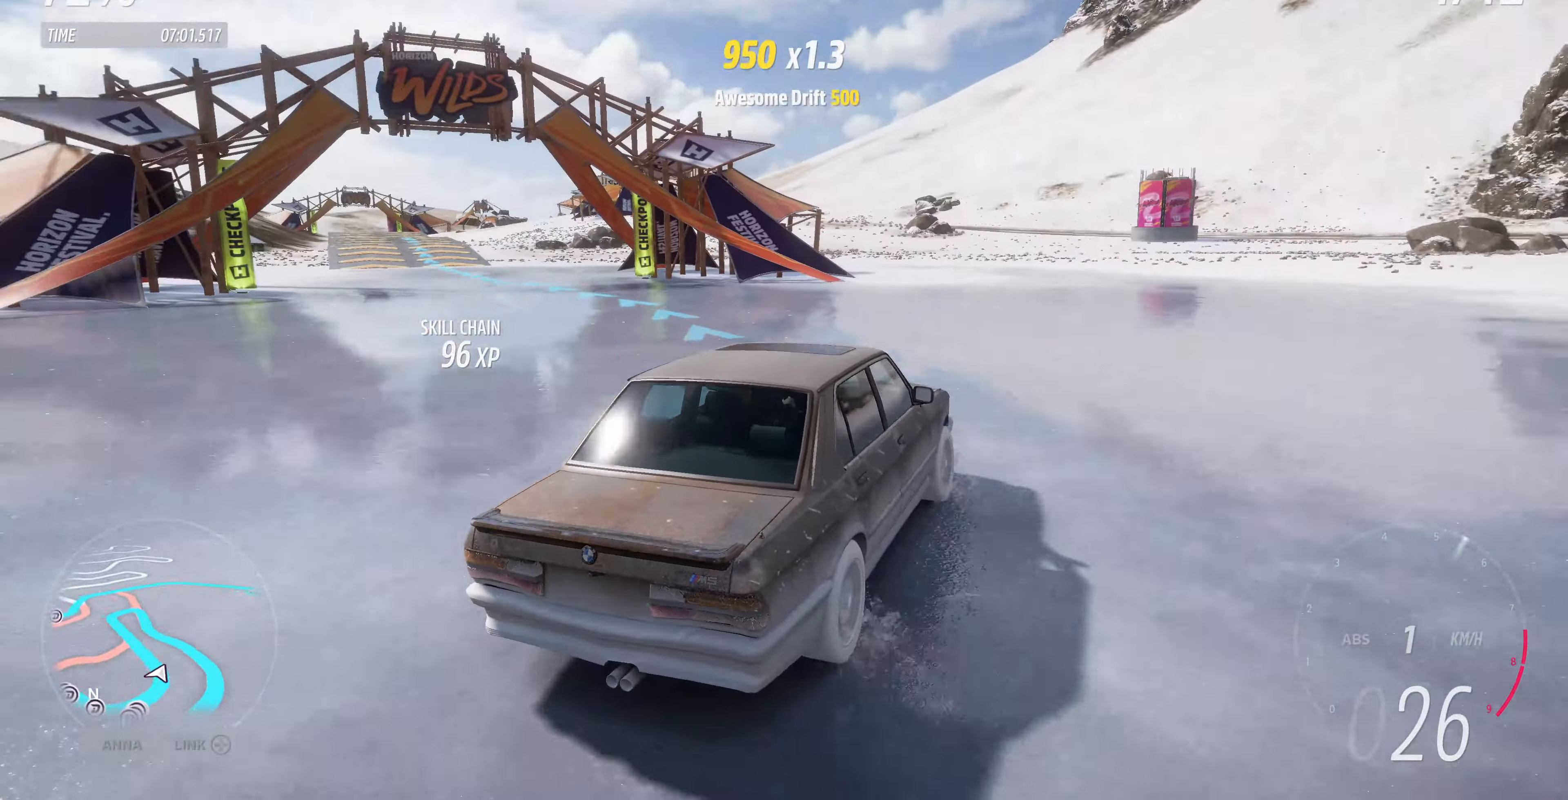
{"buttons": ["R2"], "left_stick": "right", "right_stick": "up-left", "events": [[234, "left_stick", "right"]]}
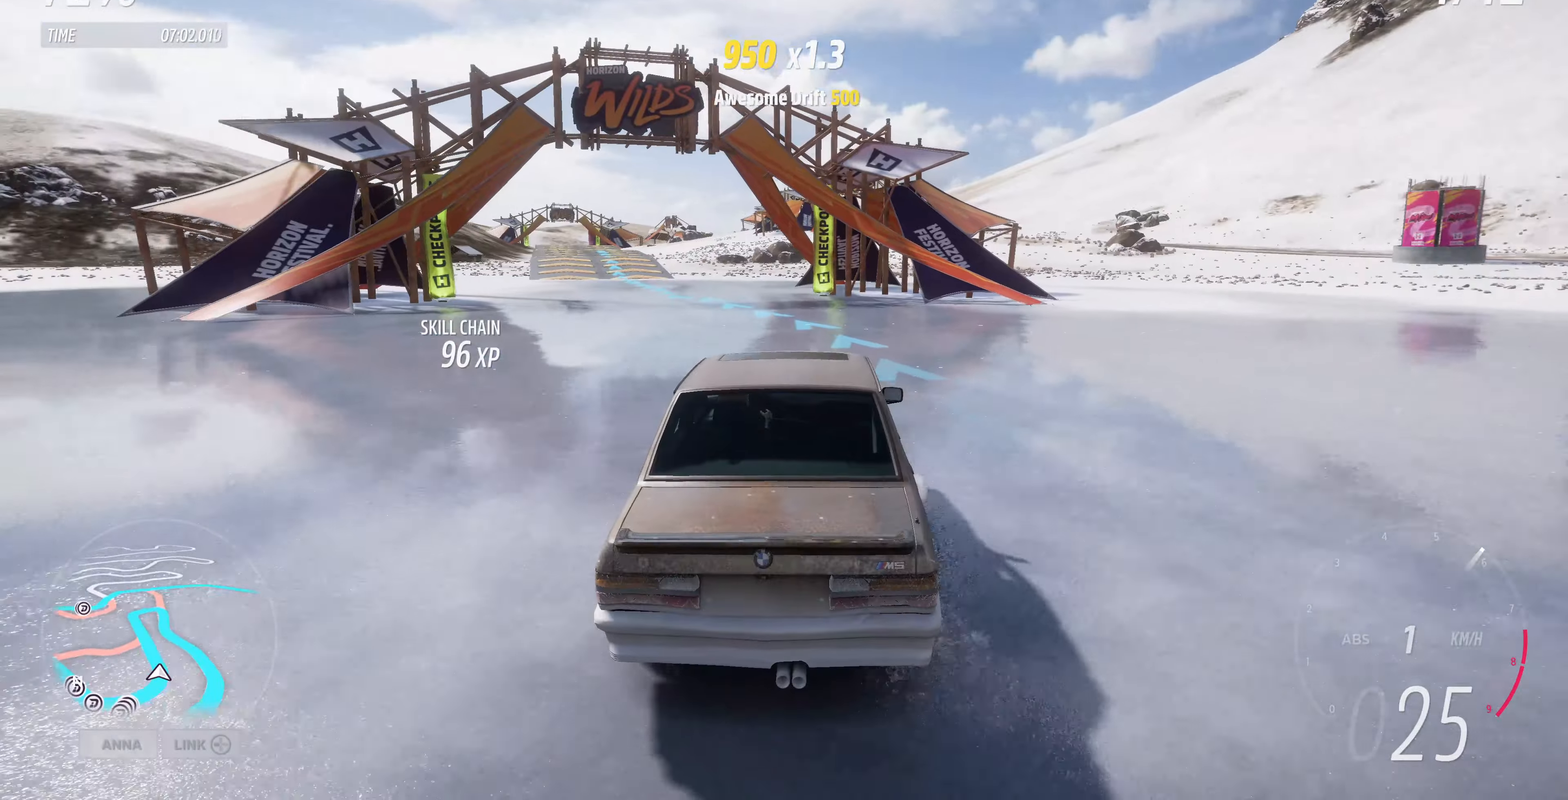
{"buttons": ["R2"], "left_stick": "up", "right_stick": "up", "events": [[300, "left_stick", "up-right"], [467, "right_stick", "up"], [500, "left_stick", "up"]]}
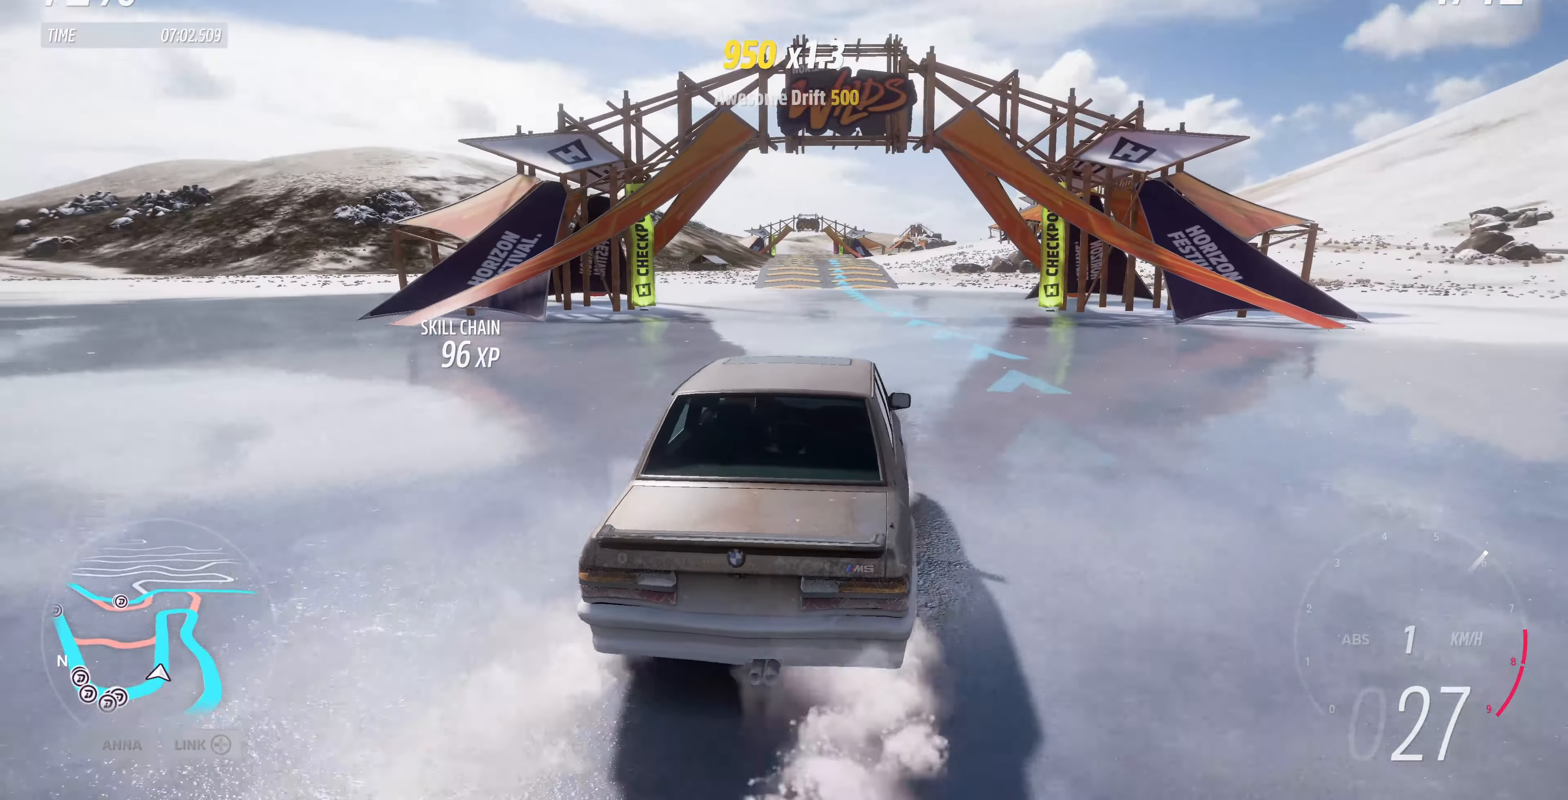
{"buttons": ["R2"], "left_stick": "up-right", "right_stick": "up", "events": [[200, "left_stick", "up-right"]]}
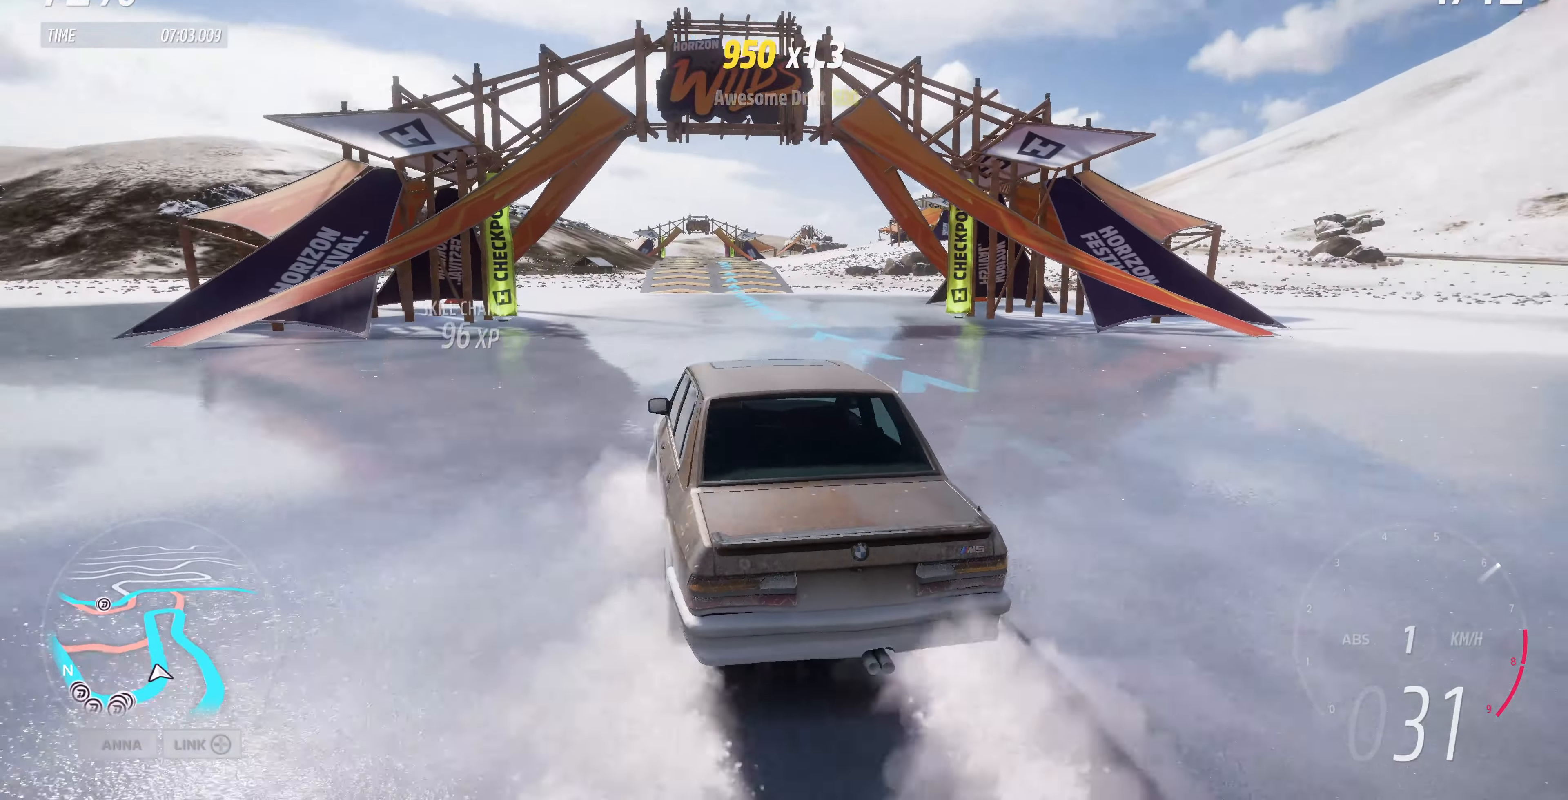
{"buttons": ["R2"], "left_stick": "up", "right_stick": "up", "events": [[434, "left_stick", "up"]]}
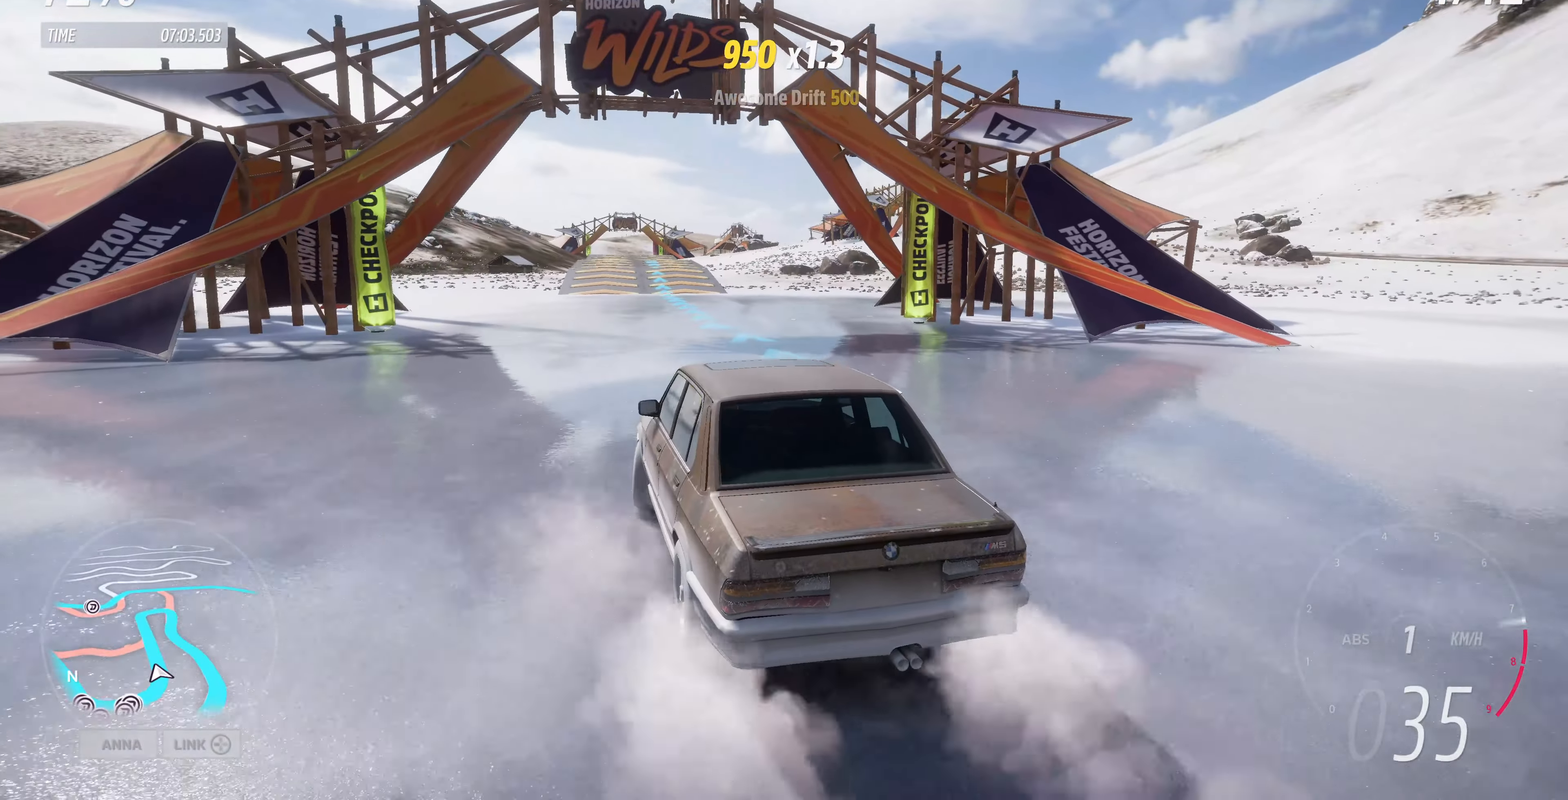
{"buttons": ["R2"], "left_stick": "up-right", "right_stick": "up", "events": [[300, "left_stick", "up-right"]]}
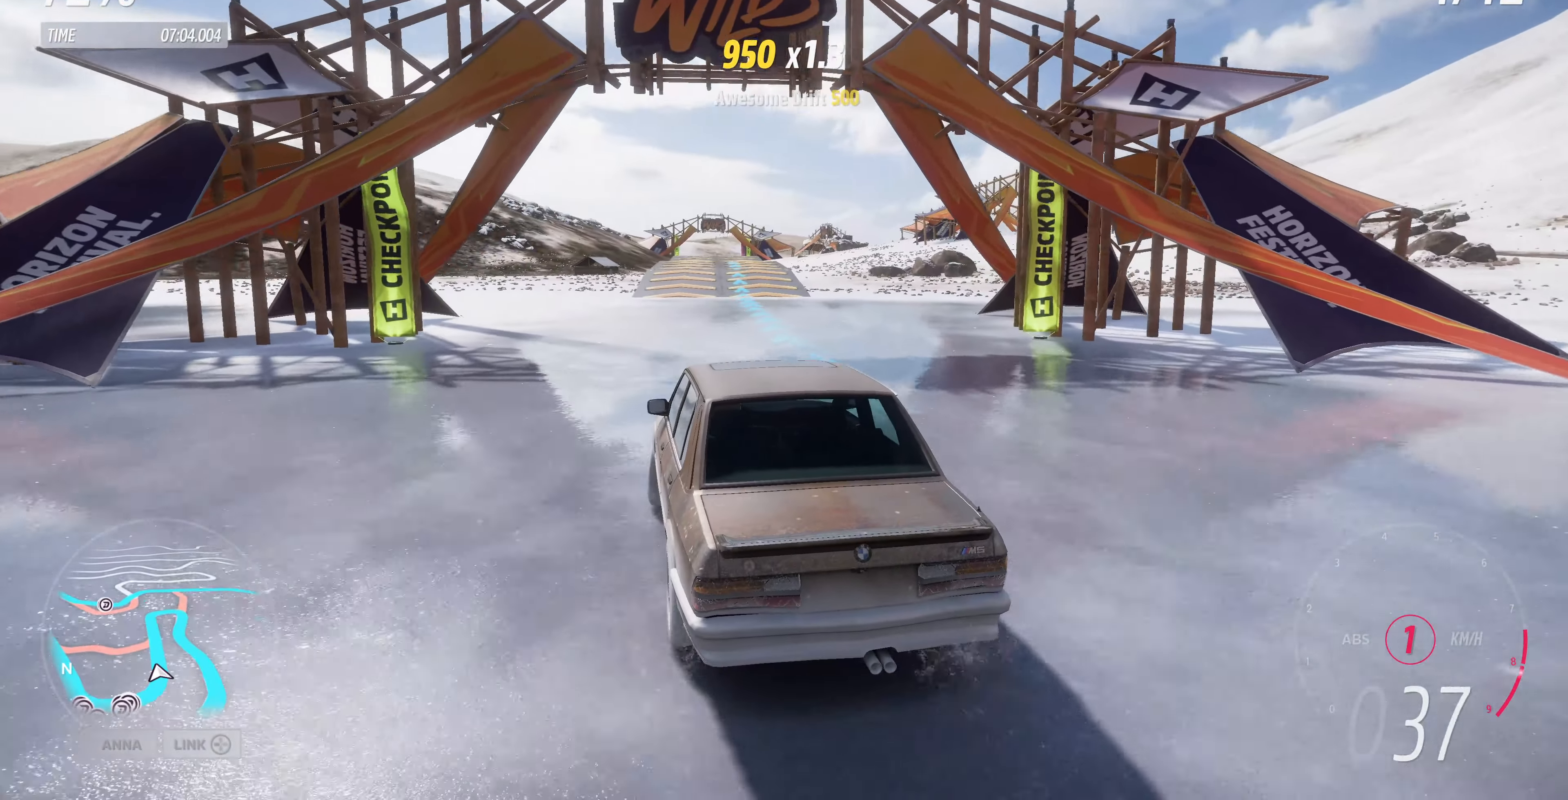
{"buttons": ["R2"], "left_stick": "up-right", "right_stick": "center", "events": [[434, "right_stick", "center"]]}
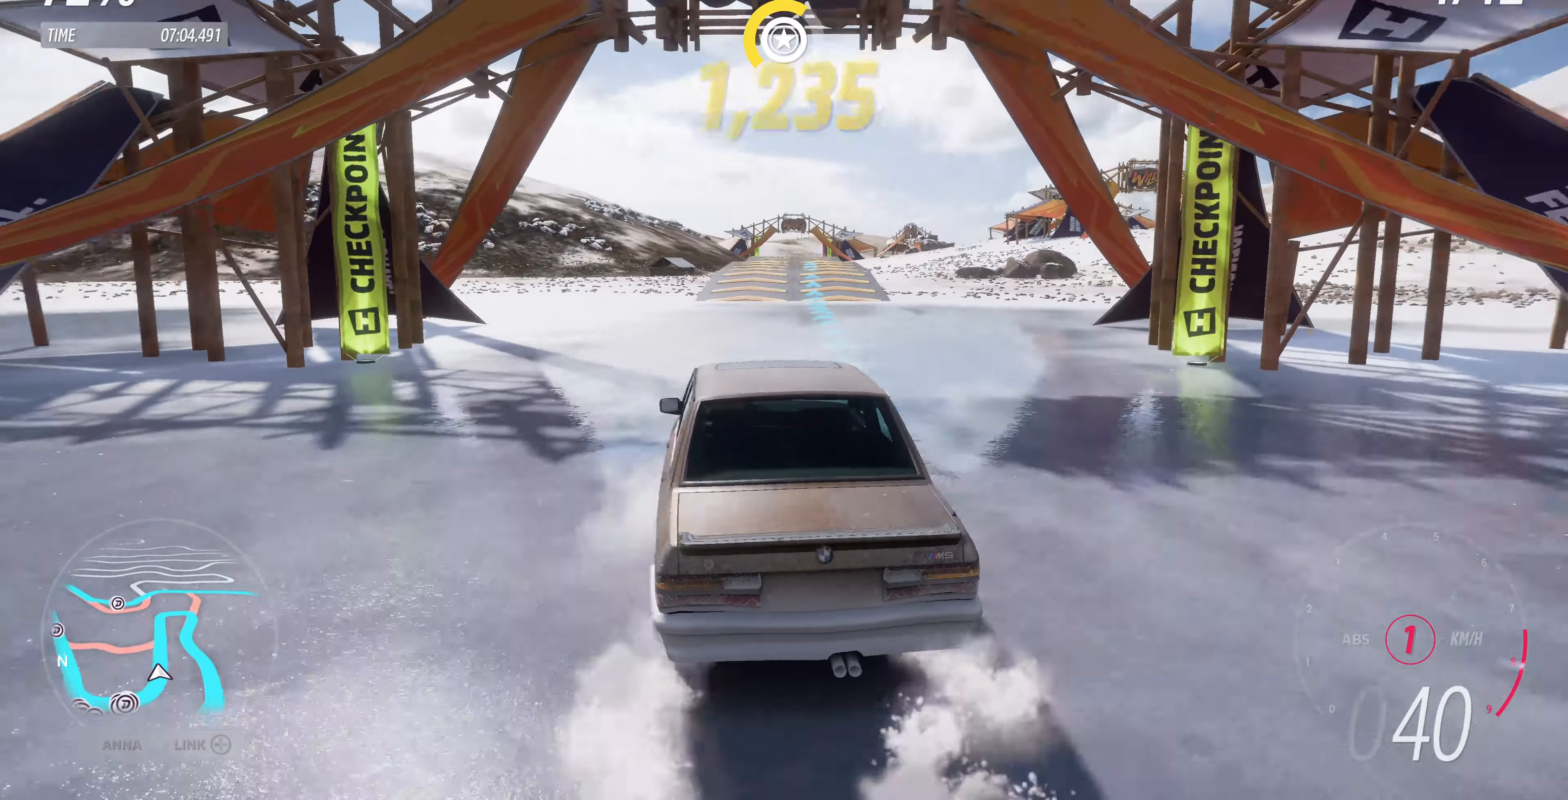
{"buttons": ["R2"], "left_stick": "up-right", "right_stick": "center", "events": []}
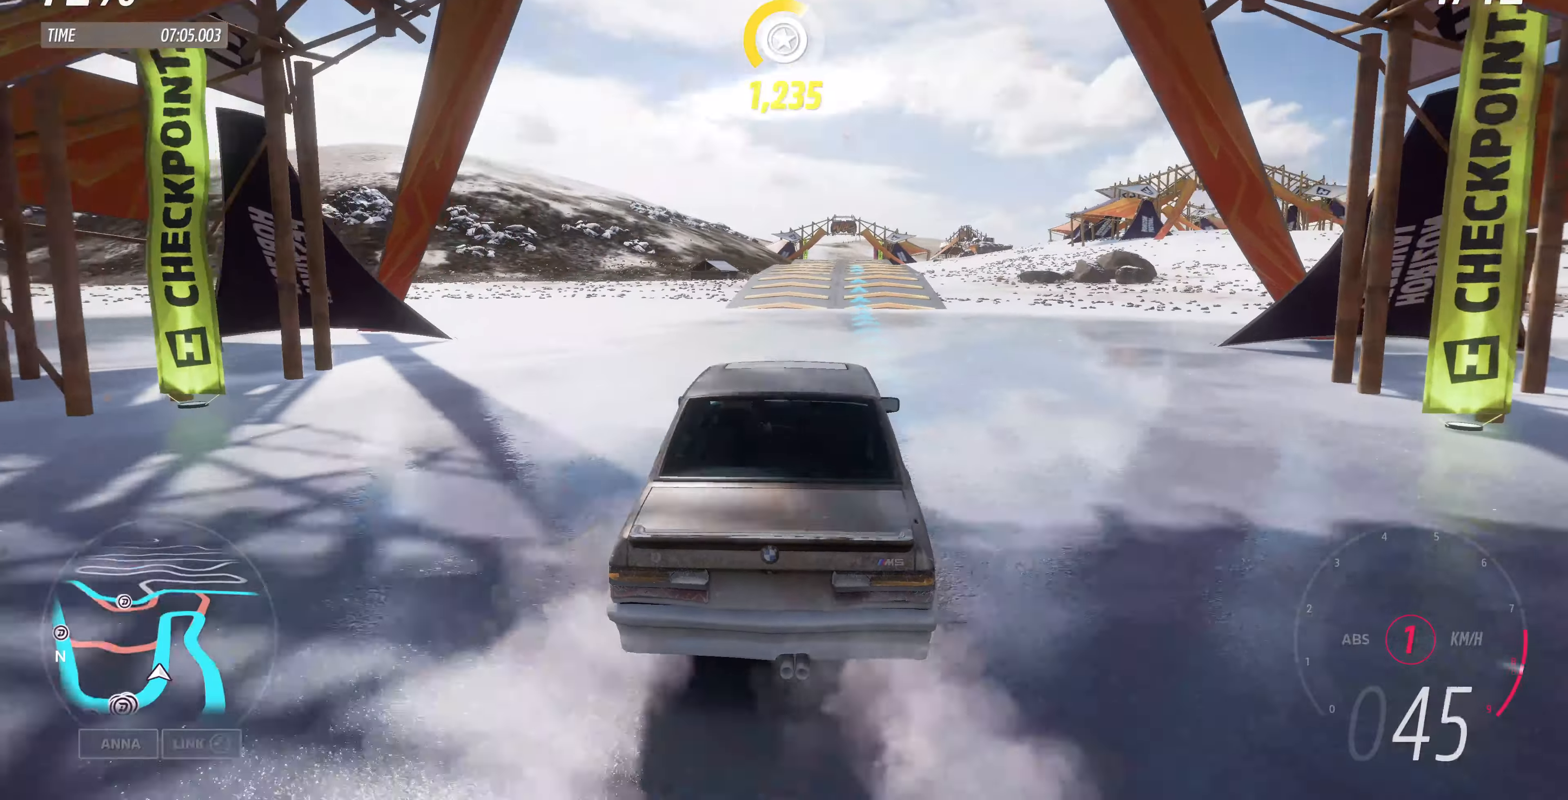
{"buttons": ["R2"], "left_stick": "up", "right_stick": "down-right", "events": [[34, "left_stick", "up-left"], [34, "right_stick", "down"], [100, "right_stick", "down-right"], [500, "left_stick", "up"]]}
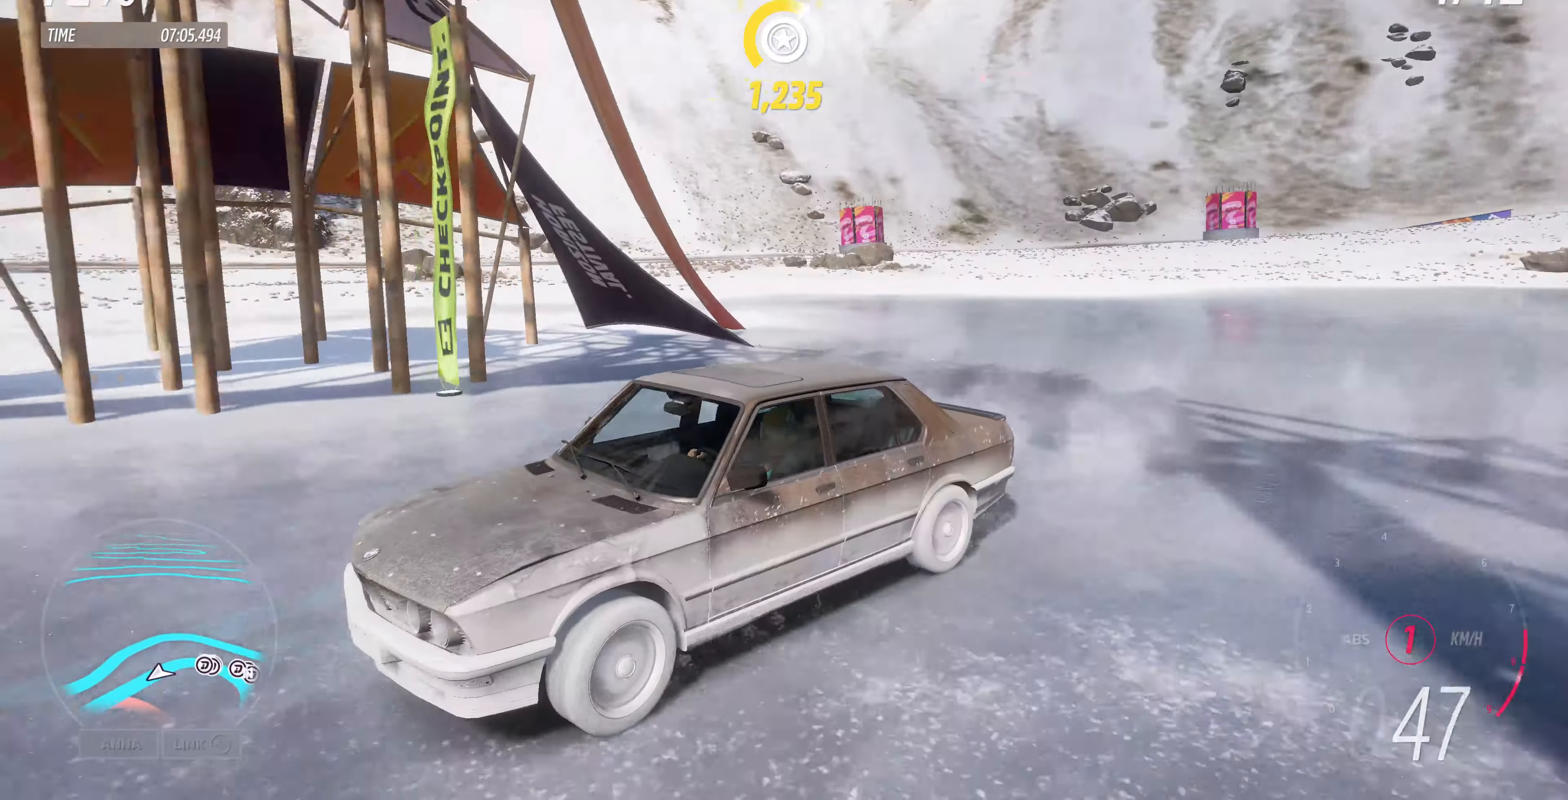
{"buttons": ["R2"], "left_stick": "up", "right_stick": "down-right", "events": []}
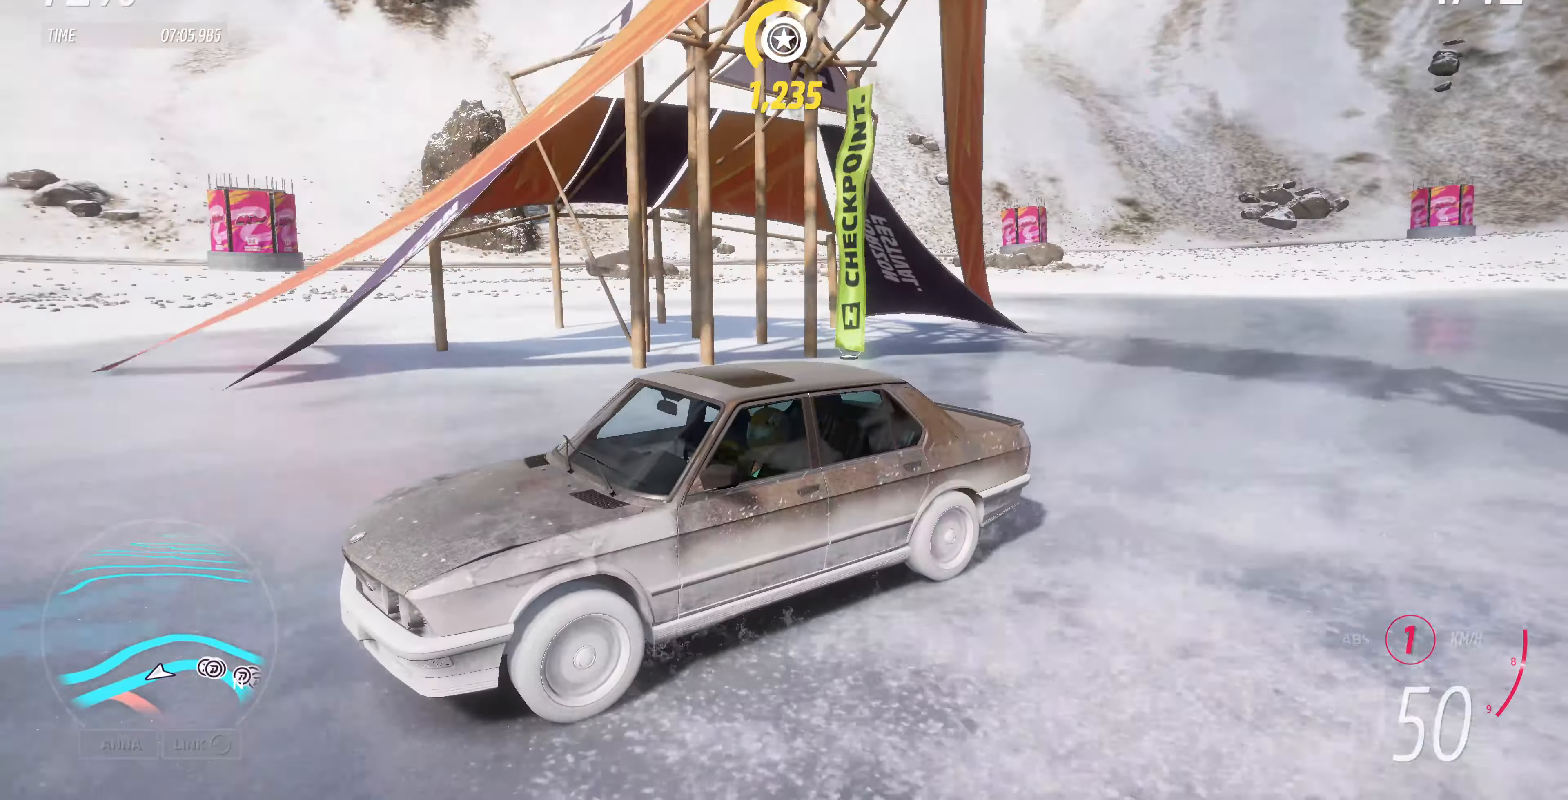
{"buttons": ["R2"], "left_stick": "up-right", "right_stick": "left", "events": [[200, "left_stick", "up-right"], [234, "right_stick", "center"], [500, "right_stick", "left"]]}
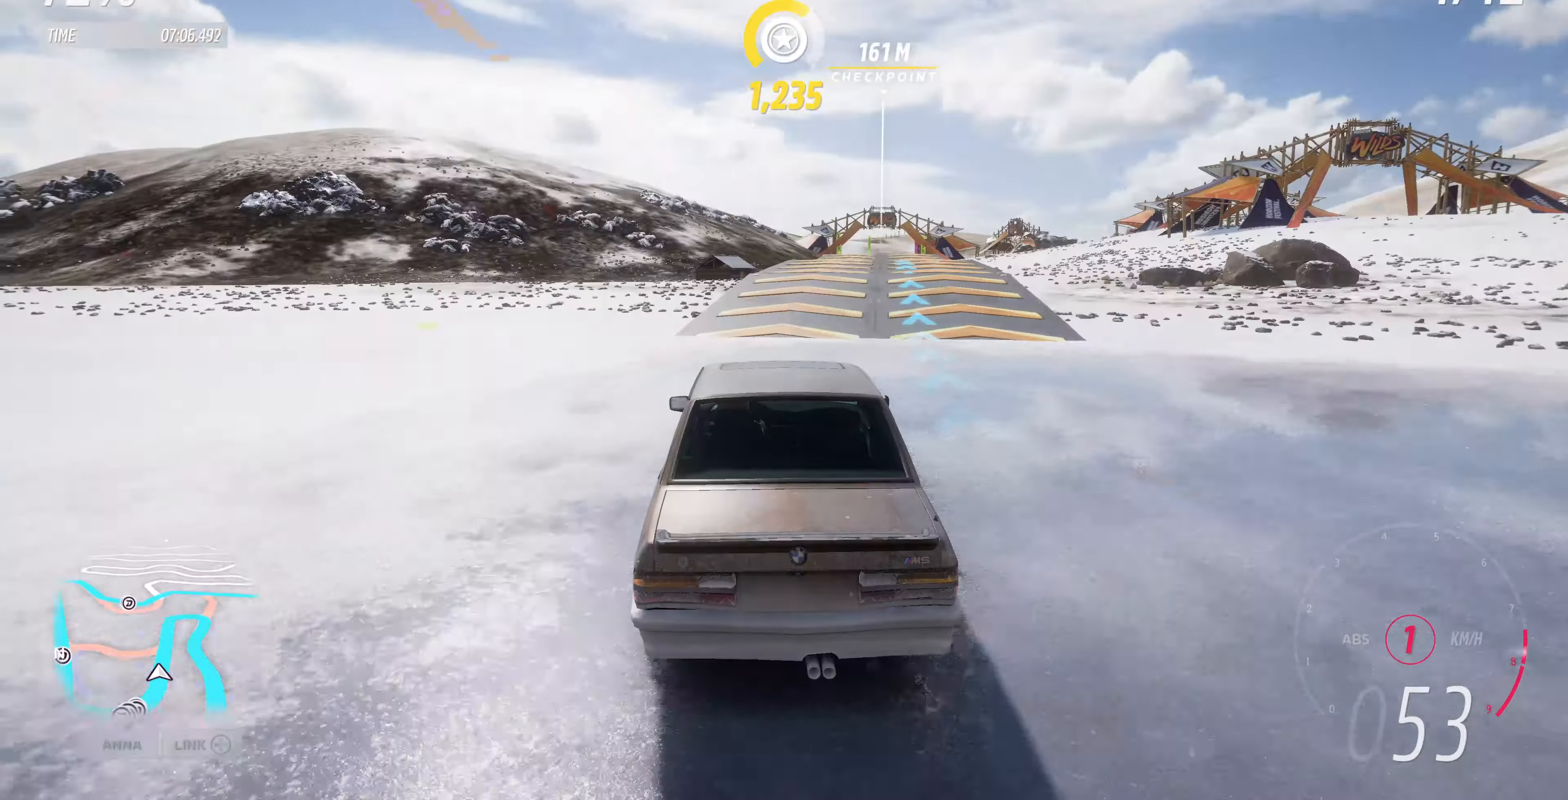
{"buttons": ["R2"], "left_stick": "up-right", "right_stick": "left", "events": []}